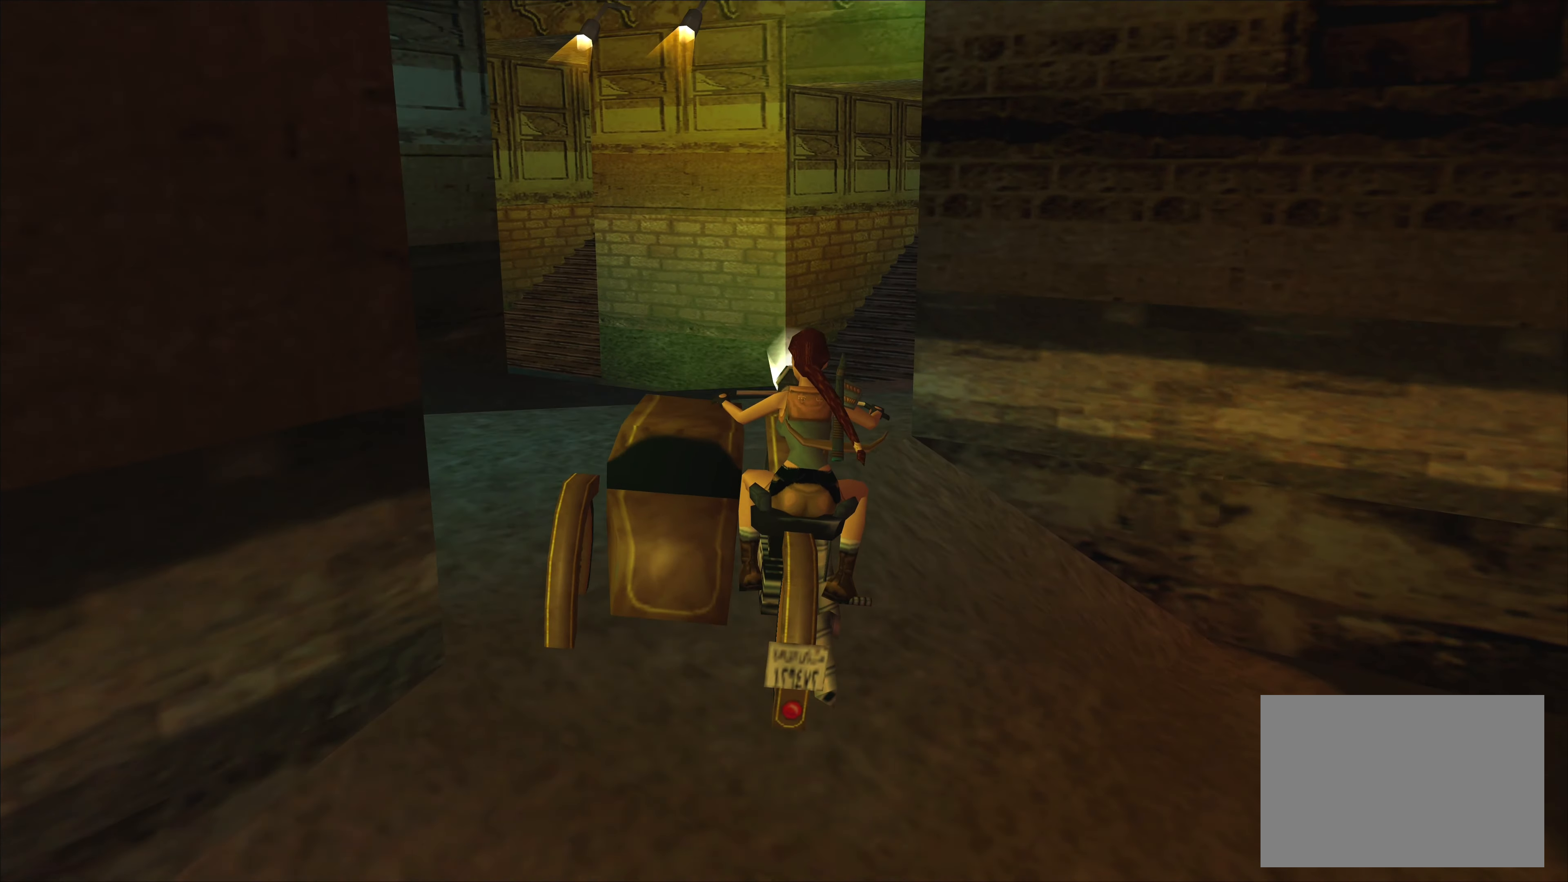
Gameplay with a controller (PlayStation layout); each line is a JSON object with the inputs held at the frame after it. "events" lists button and stick changes between this image and that frame as [ms after this image, input, new state], when the widget could be followed in between. Not read: L2 L3 R2 R3 right_stick.
{"buttons": [], "left_stick": "center", "events": [[183, "left_stick", "right"], [367, "left_stick", "center"]]}
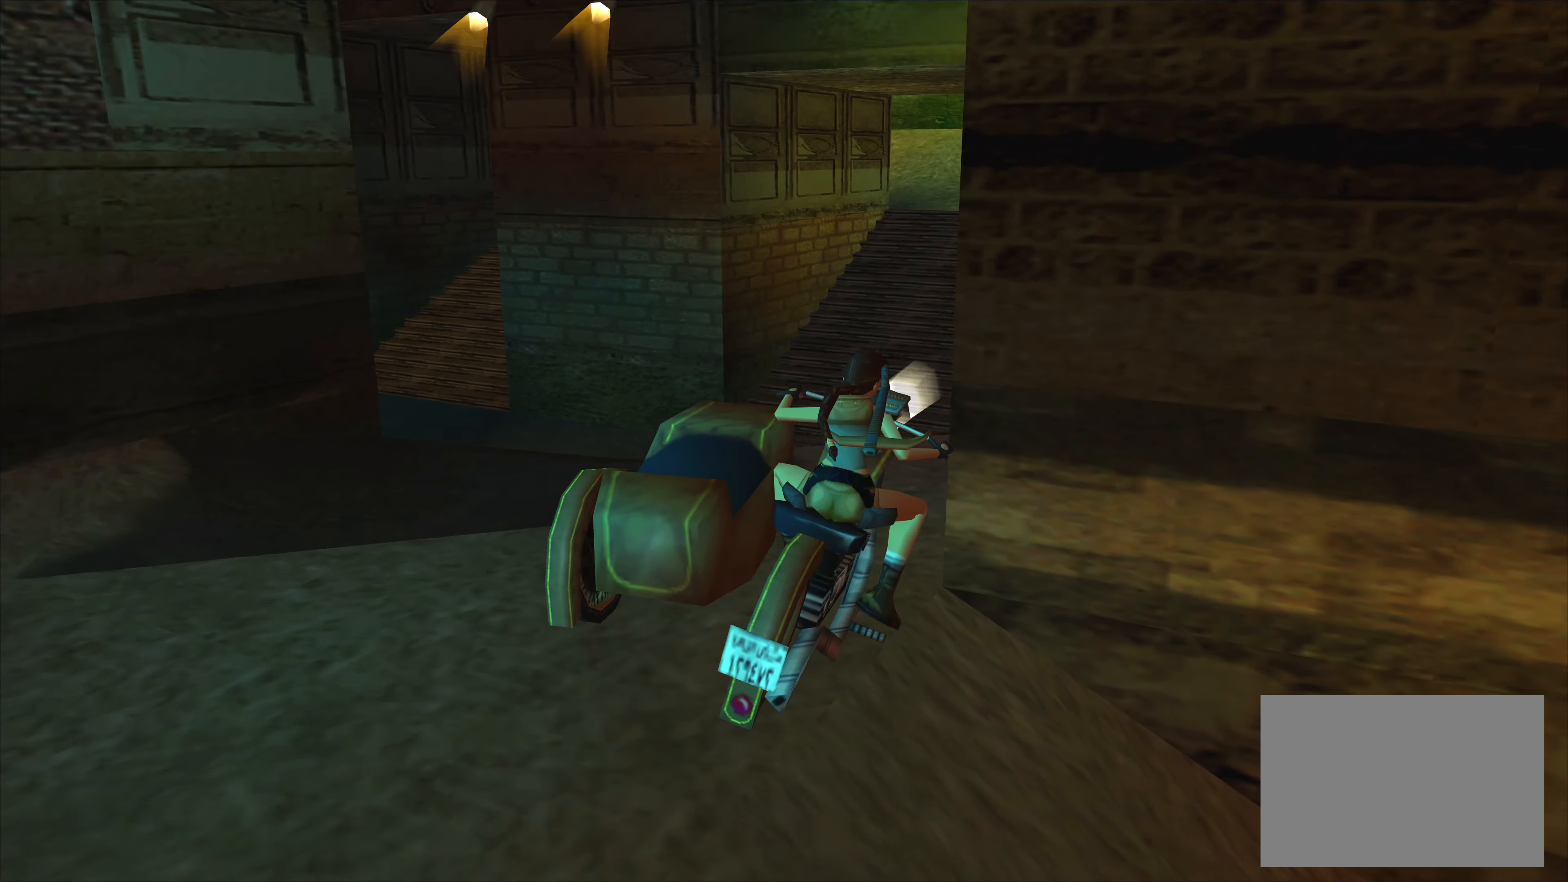
{"buttons": [], "left_stick": "left", "events": [[67, "CROSS", "down"], [300, "CROSS", "up"], [483, "left_stick", "left"]]}
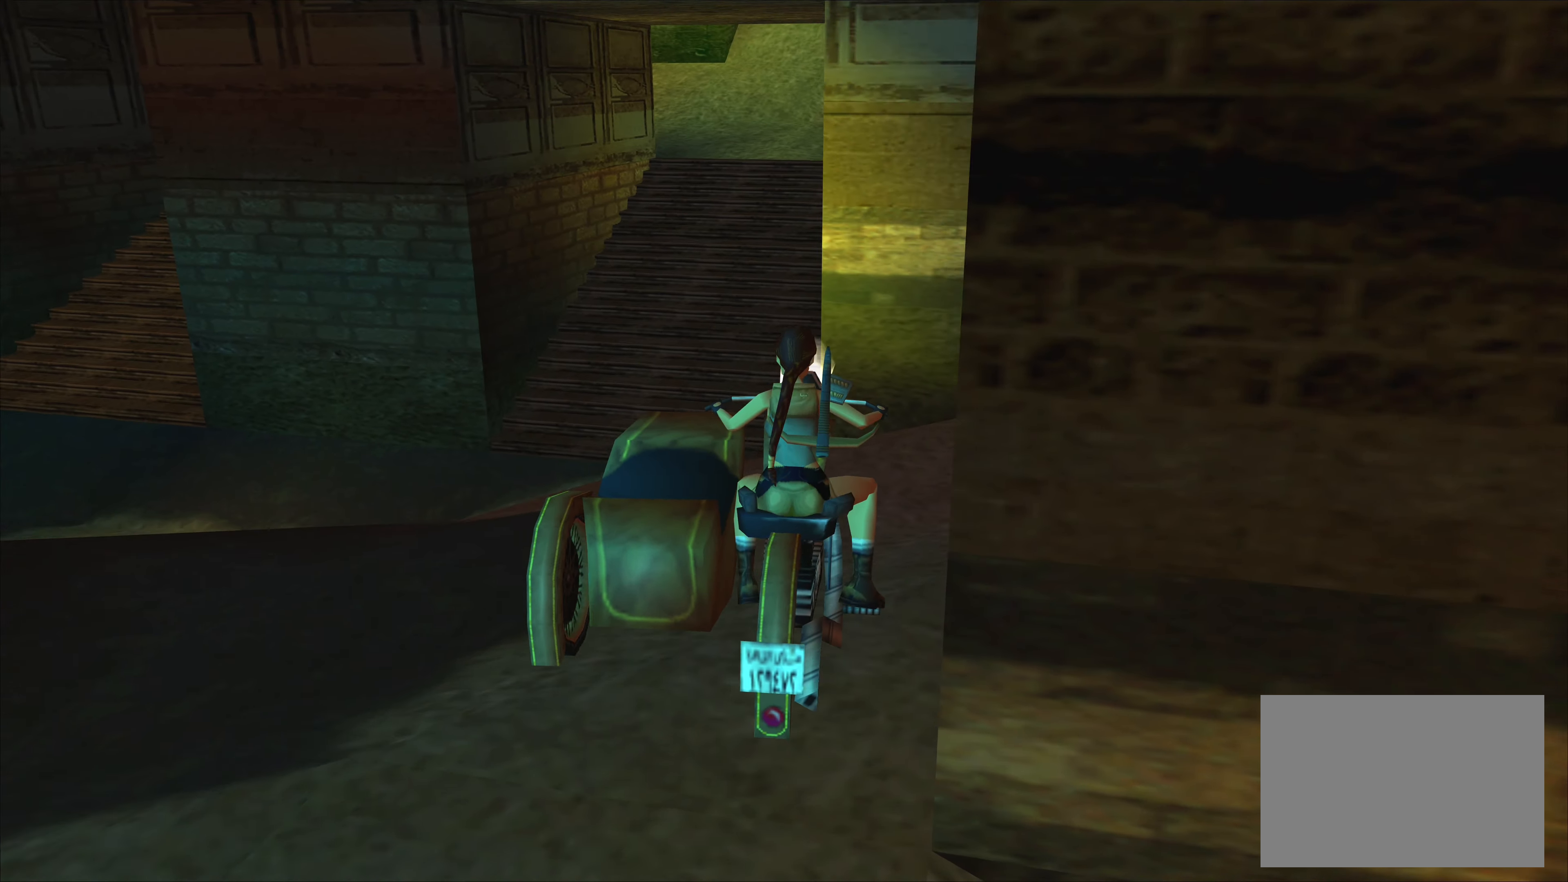
{"buttons": [], "left_stick": "center", "events": [[183, "left_stick", "center"]]}
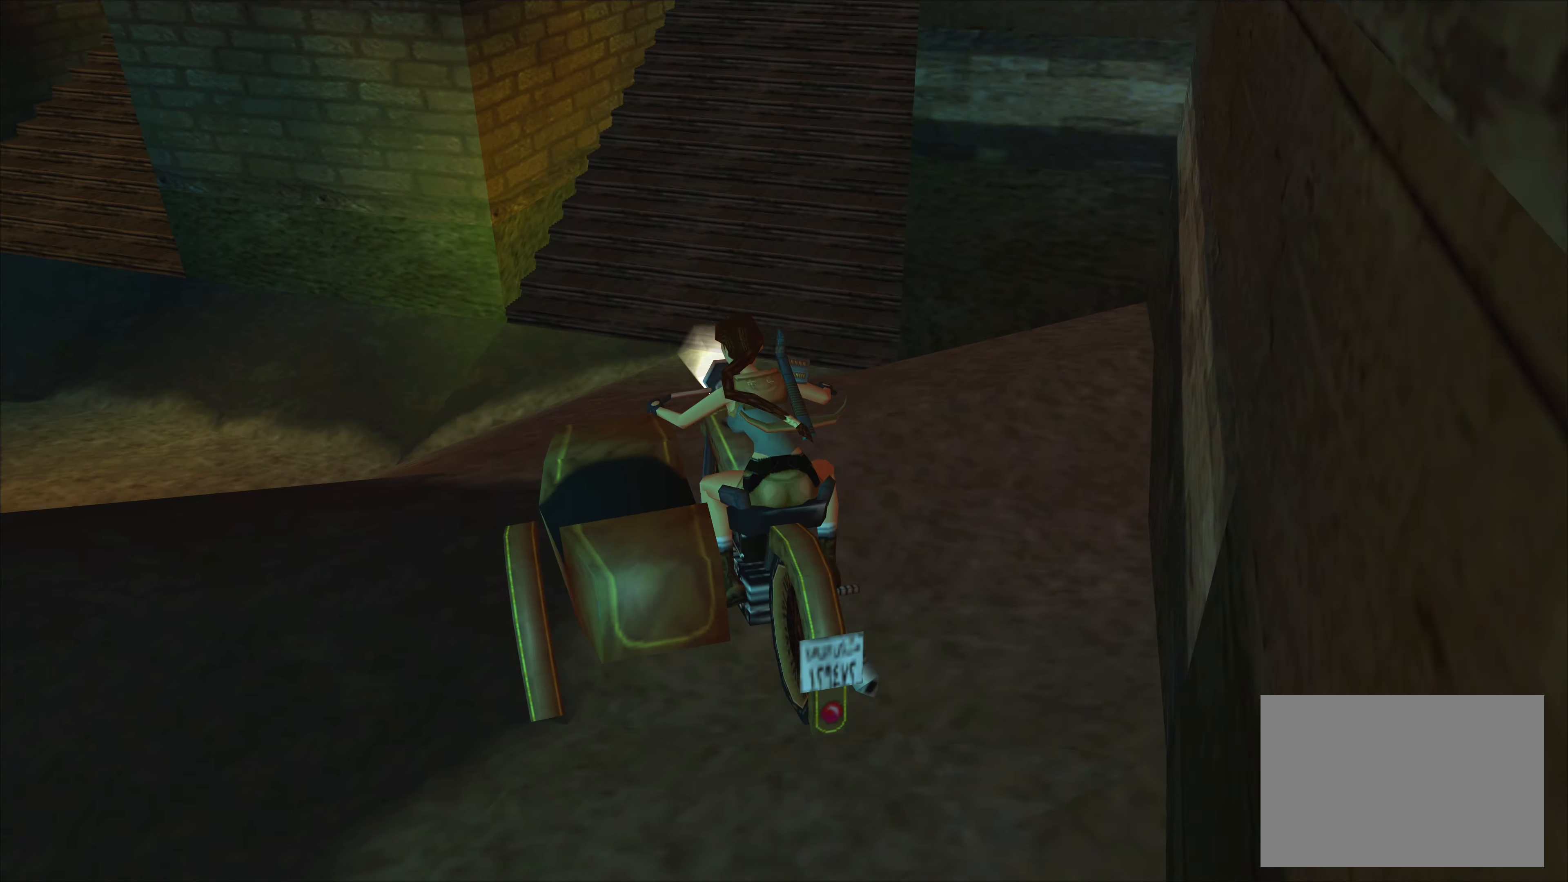
{"buttons": [], "left_stick": "right", "events": [[100, "CROSS", "down"], [350, "CROSS", "up"], [350, "left_stick", "right"]]}
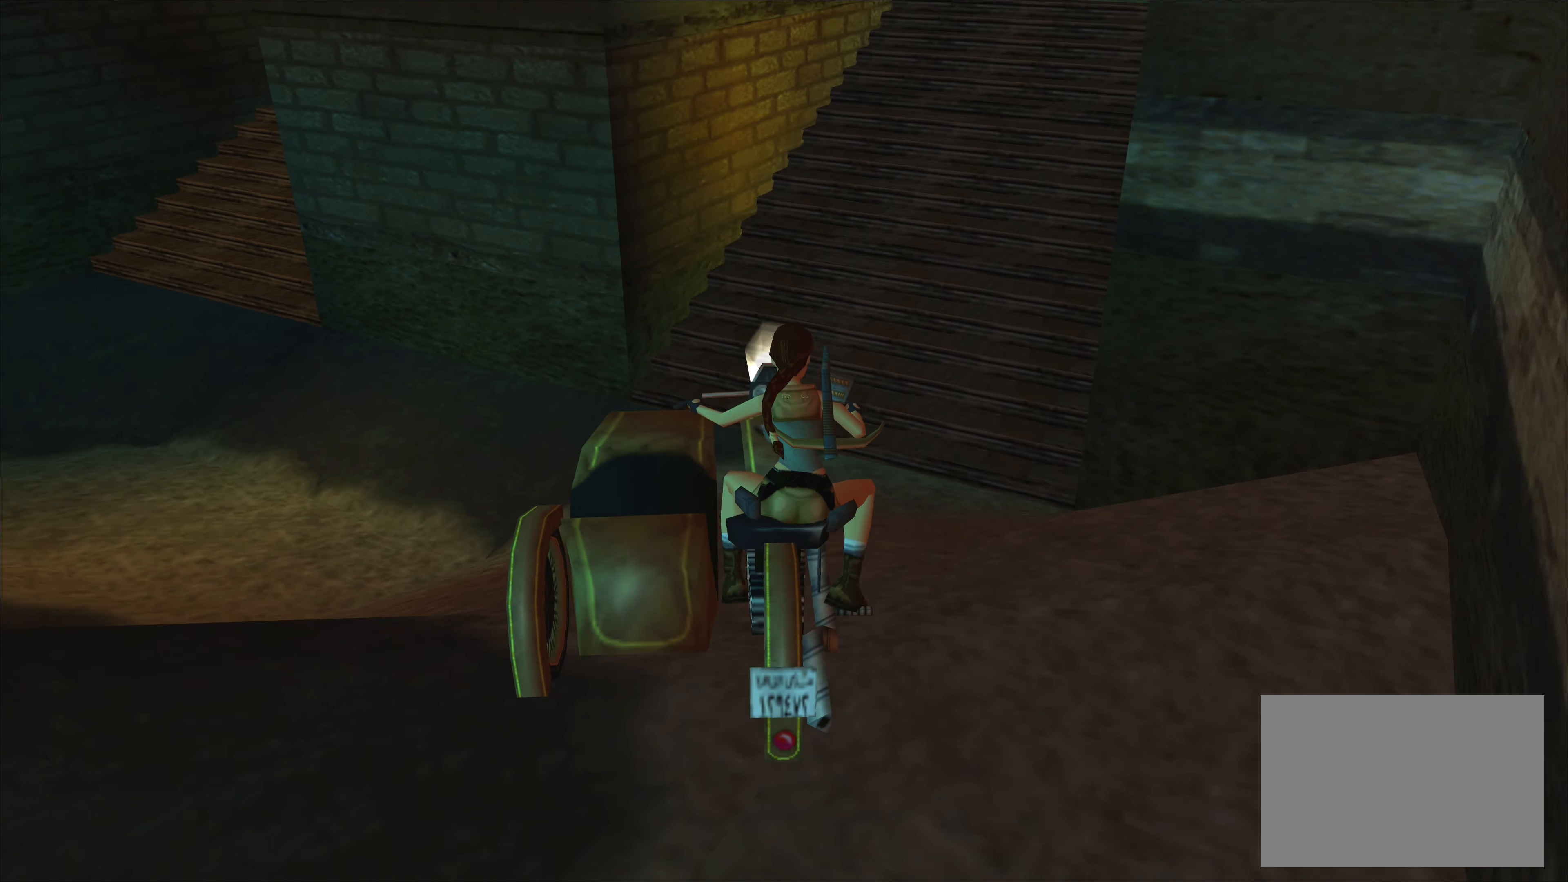
{"buttons": ["CROSS"], "left_stick": "center", "events": [[117, "left_stick", "center"], [283, "CROSS", "down"]]}
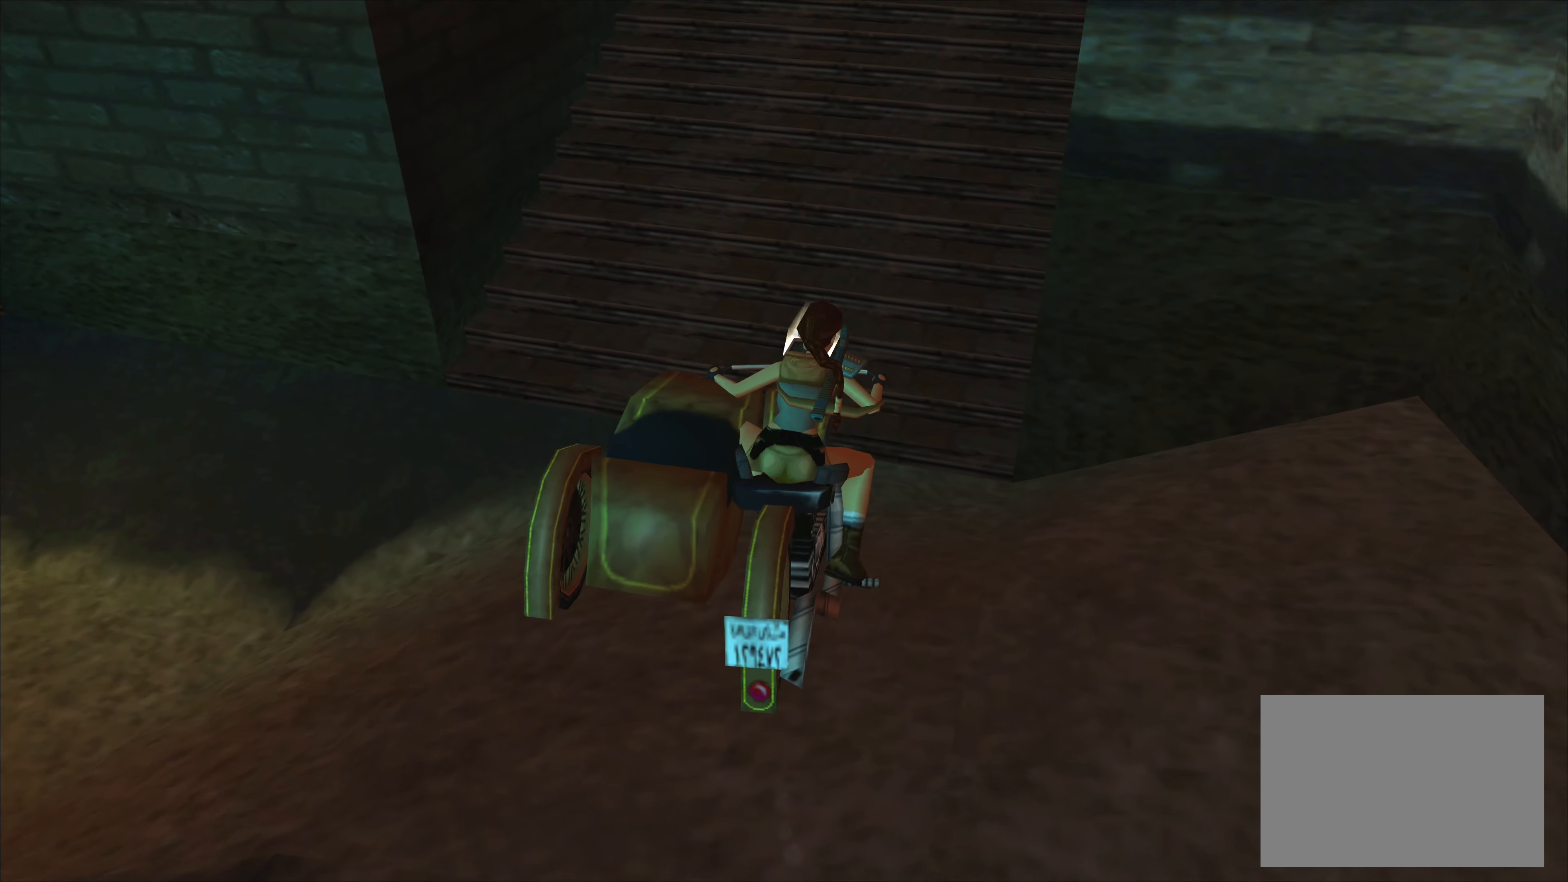
{"buttons": ["CROSS"], "left_stick": "center", "events": []}
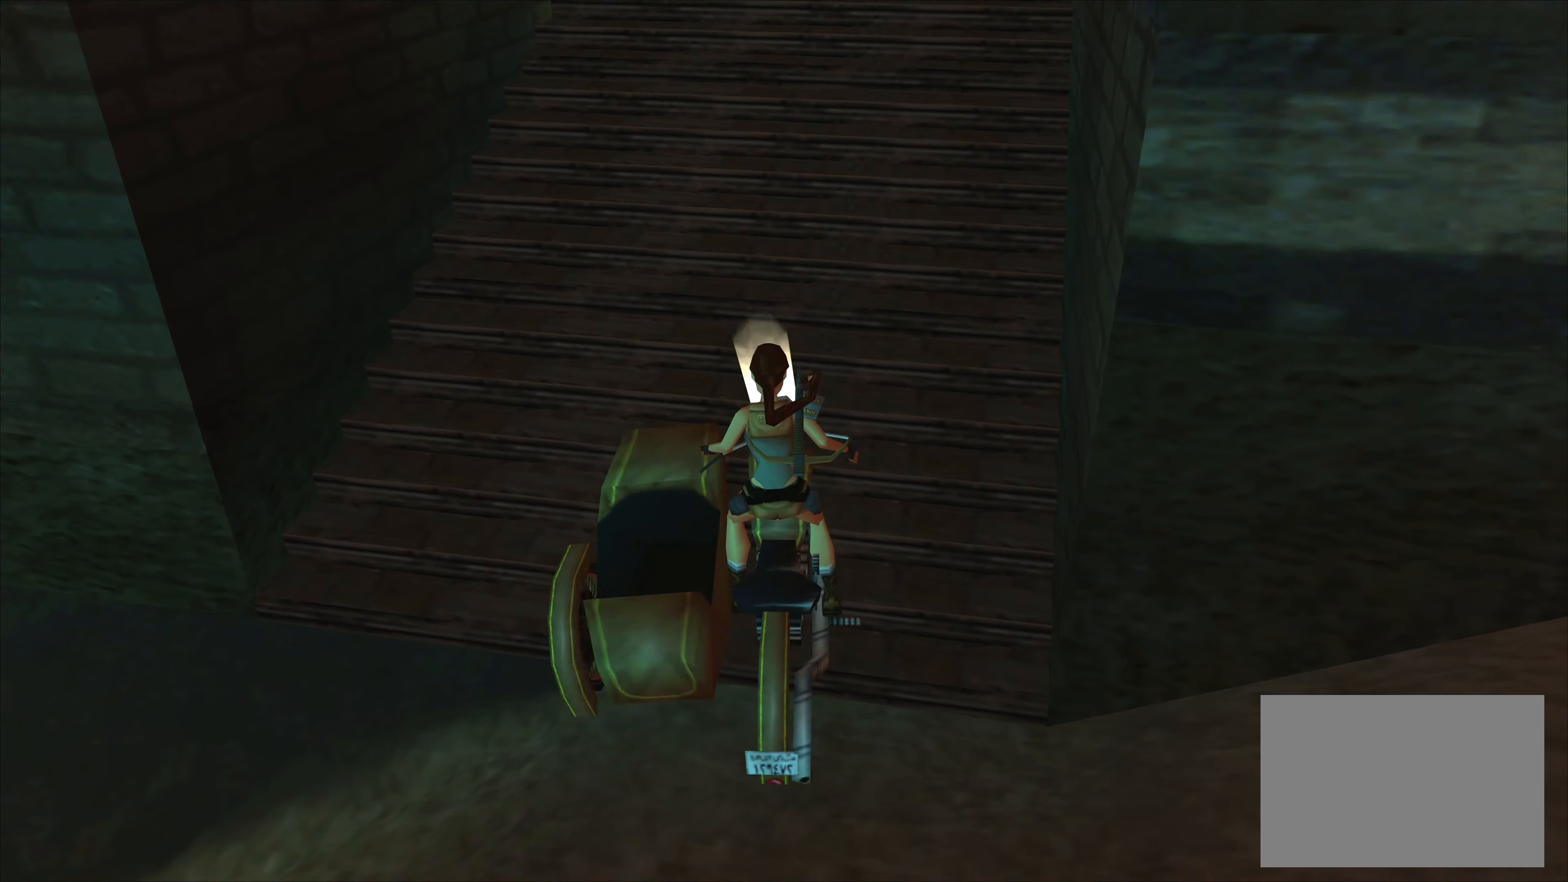
{"buttons": [], "left_stick": "center", "events": [[50, "CROSS", "up"]]}
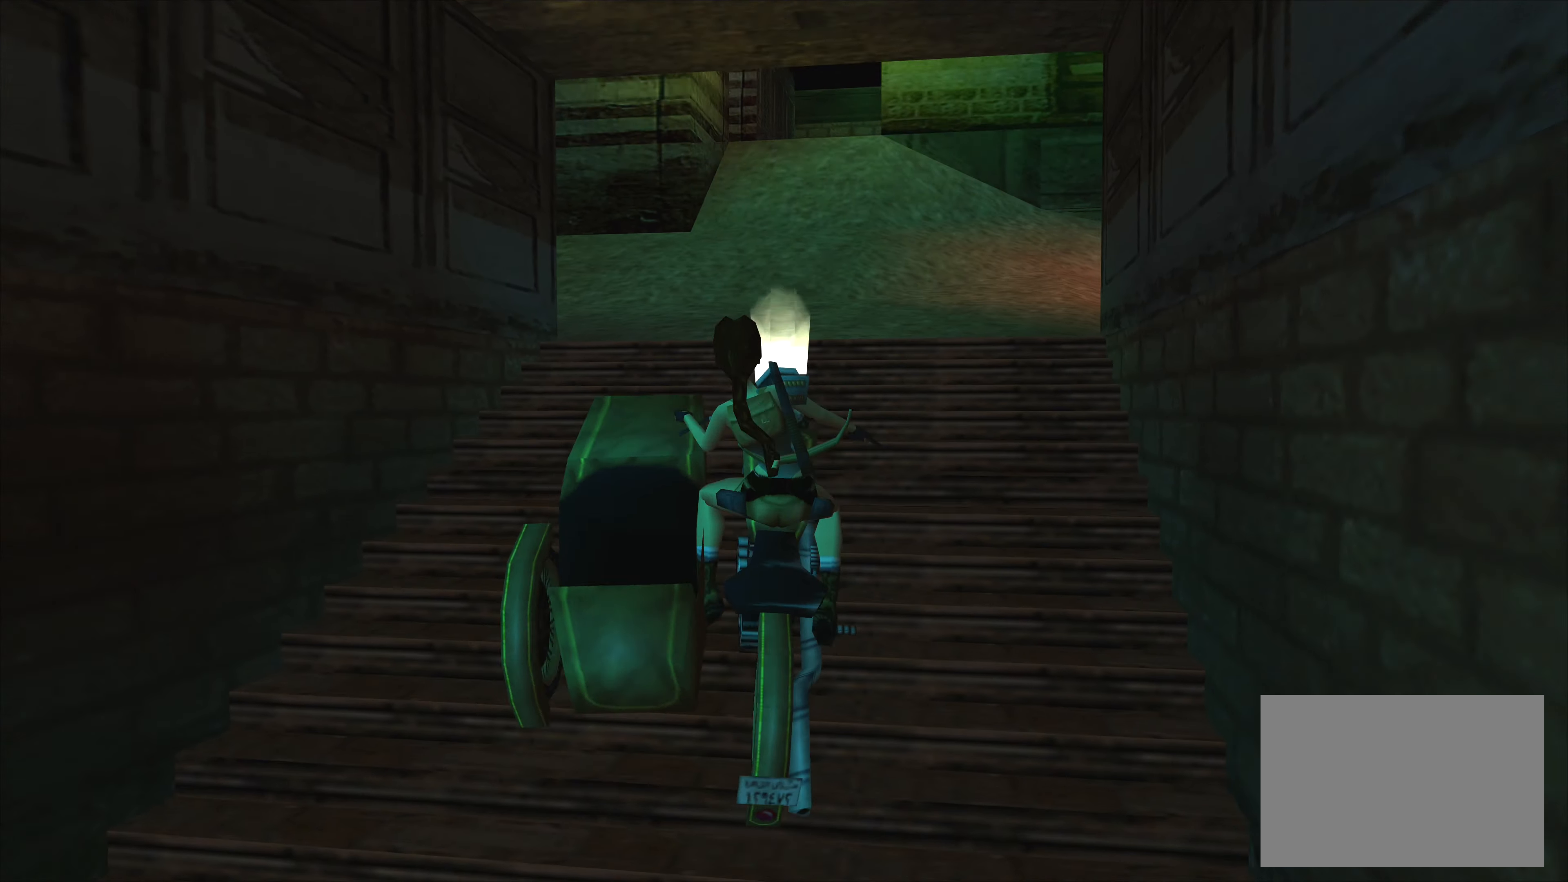
{"buttons": ["CROSS"], "left_stick": "center", "events": [[384, "CROSS", "down"]]}
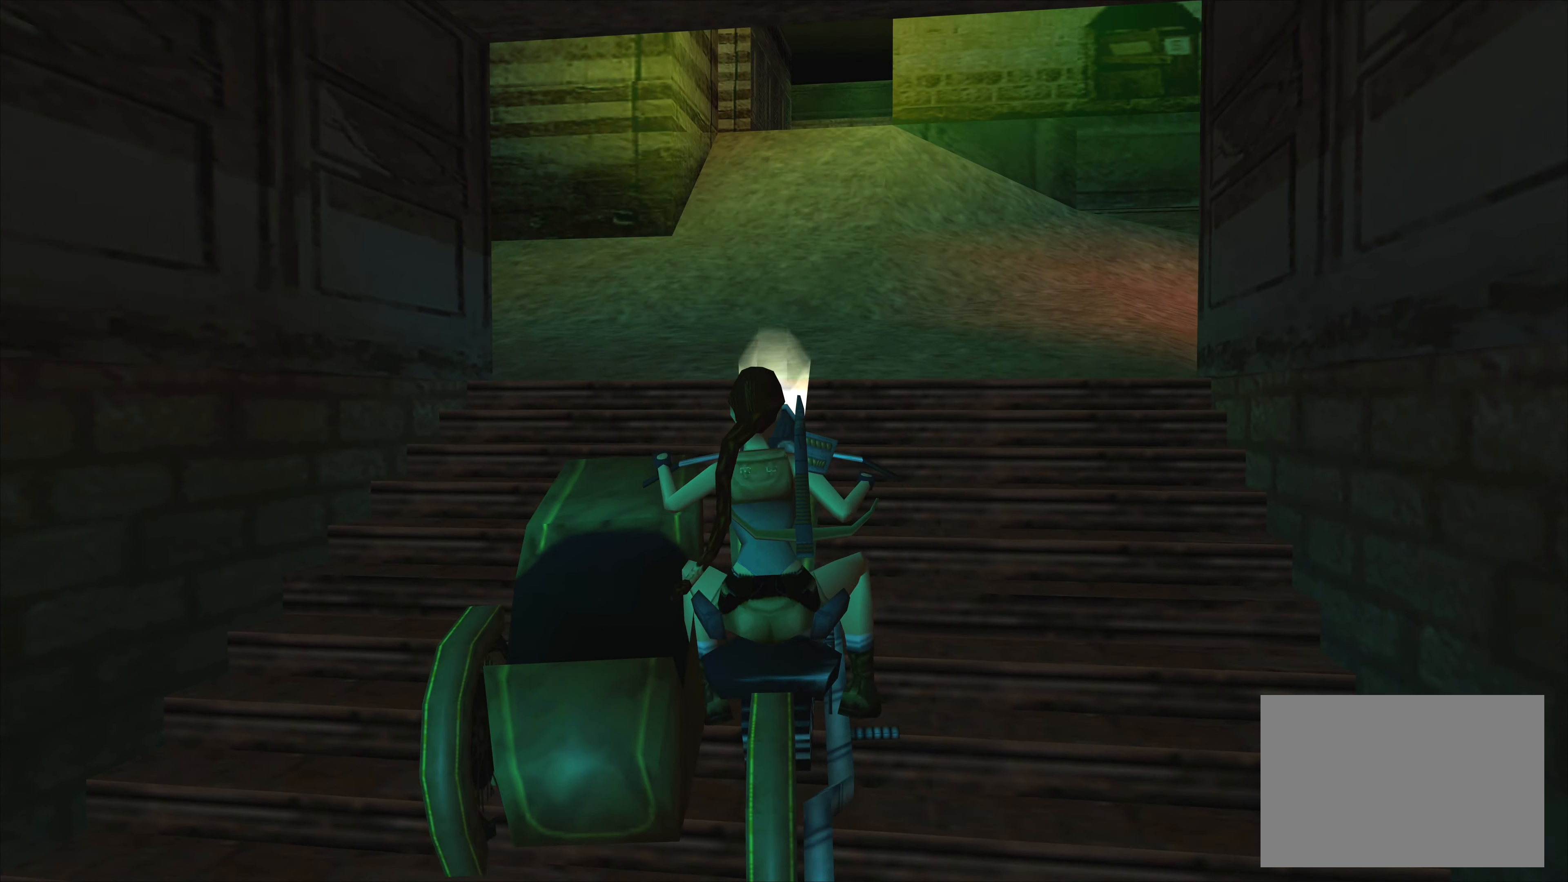
{"buttons": [], "left_stick": "right", "events": [[484, "CROSS", "up"], [484, "left_stick", "right"]]}
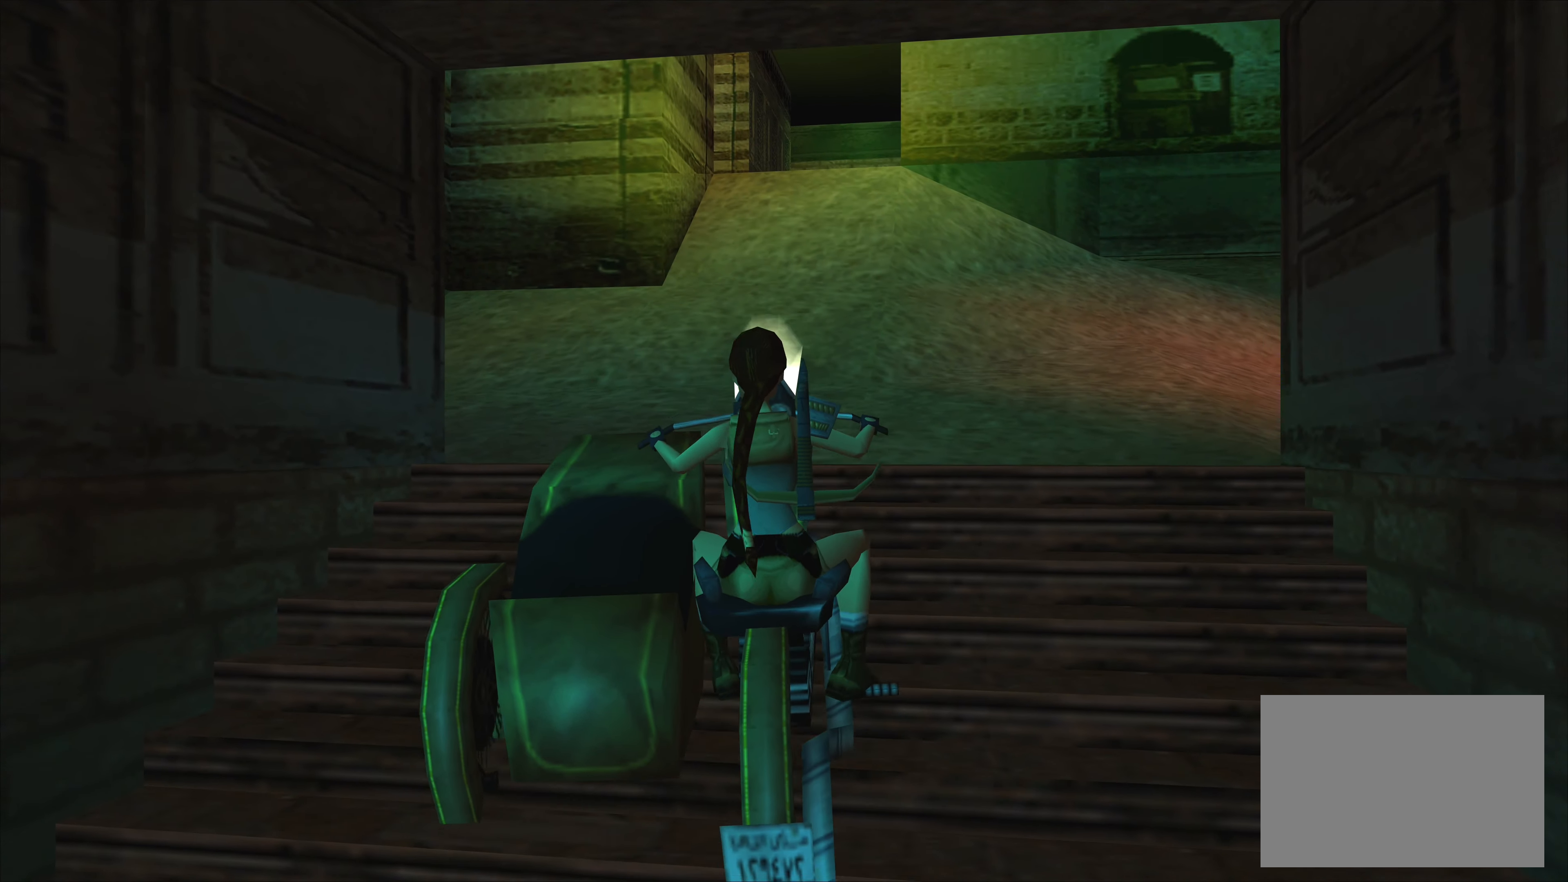
{"buttons": [], "left_stick": "center", "events": [[117, "left_stick", "center"]]}
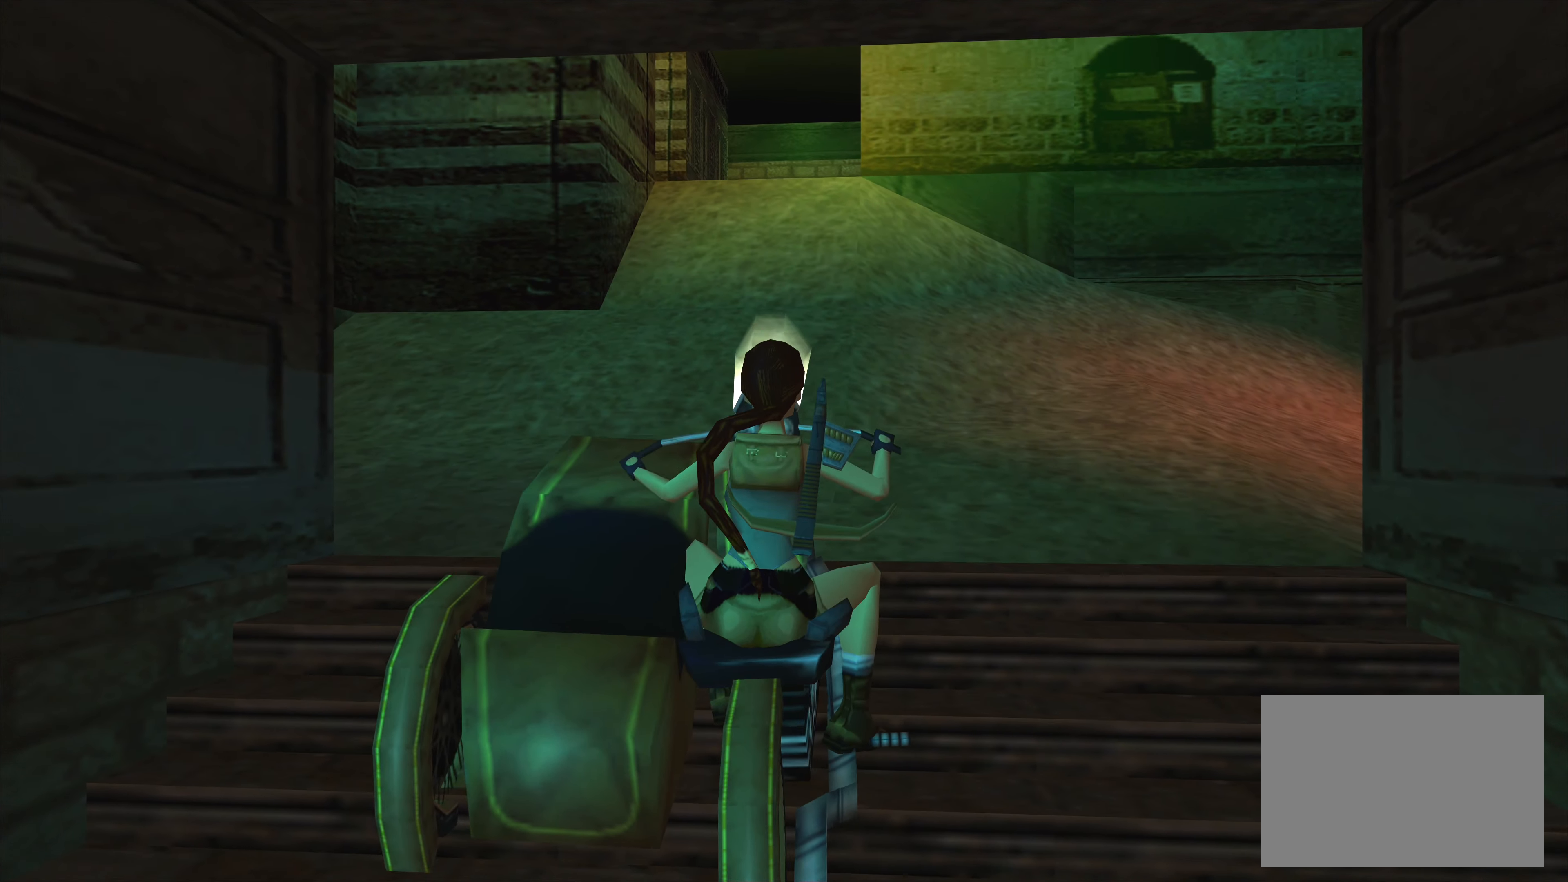
{"buttons": ["CROSS"], "left_stick": "center", "events": [[84, "CROSS", "down"]]}
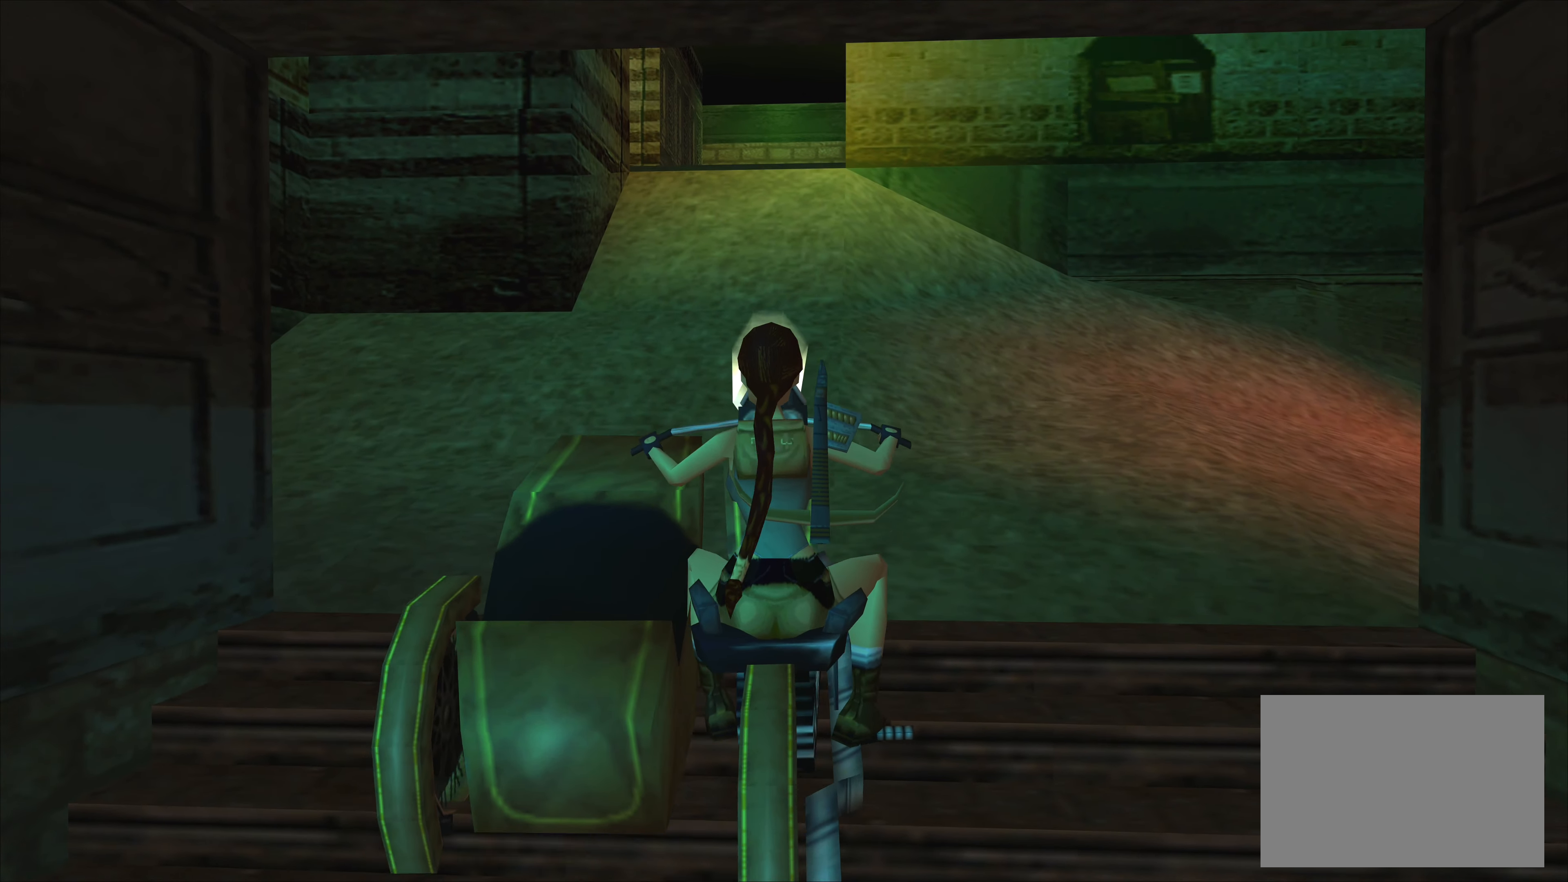
{"buttons": ["CROSS"], "left_stick": "center", "events": []}
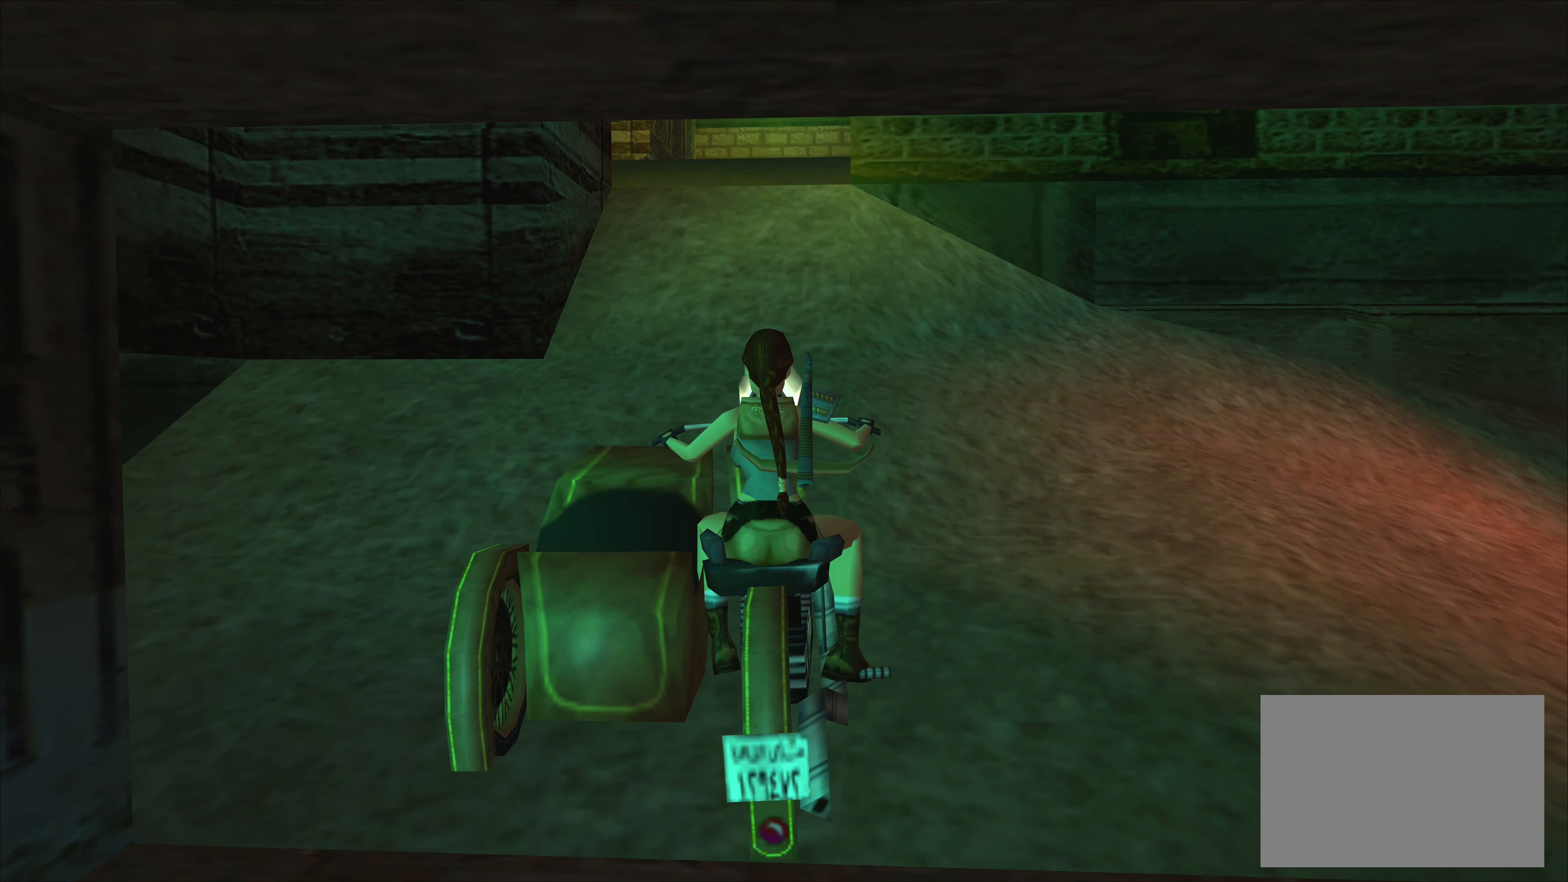
{"buttons": ["CROSS"], "left_stick": "center", "events": []}
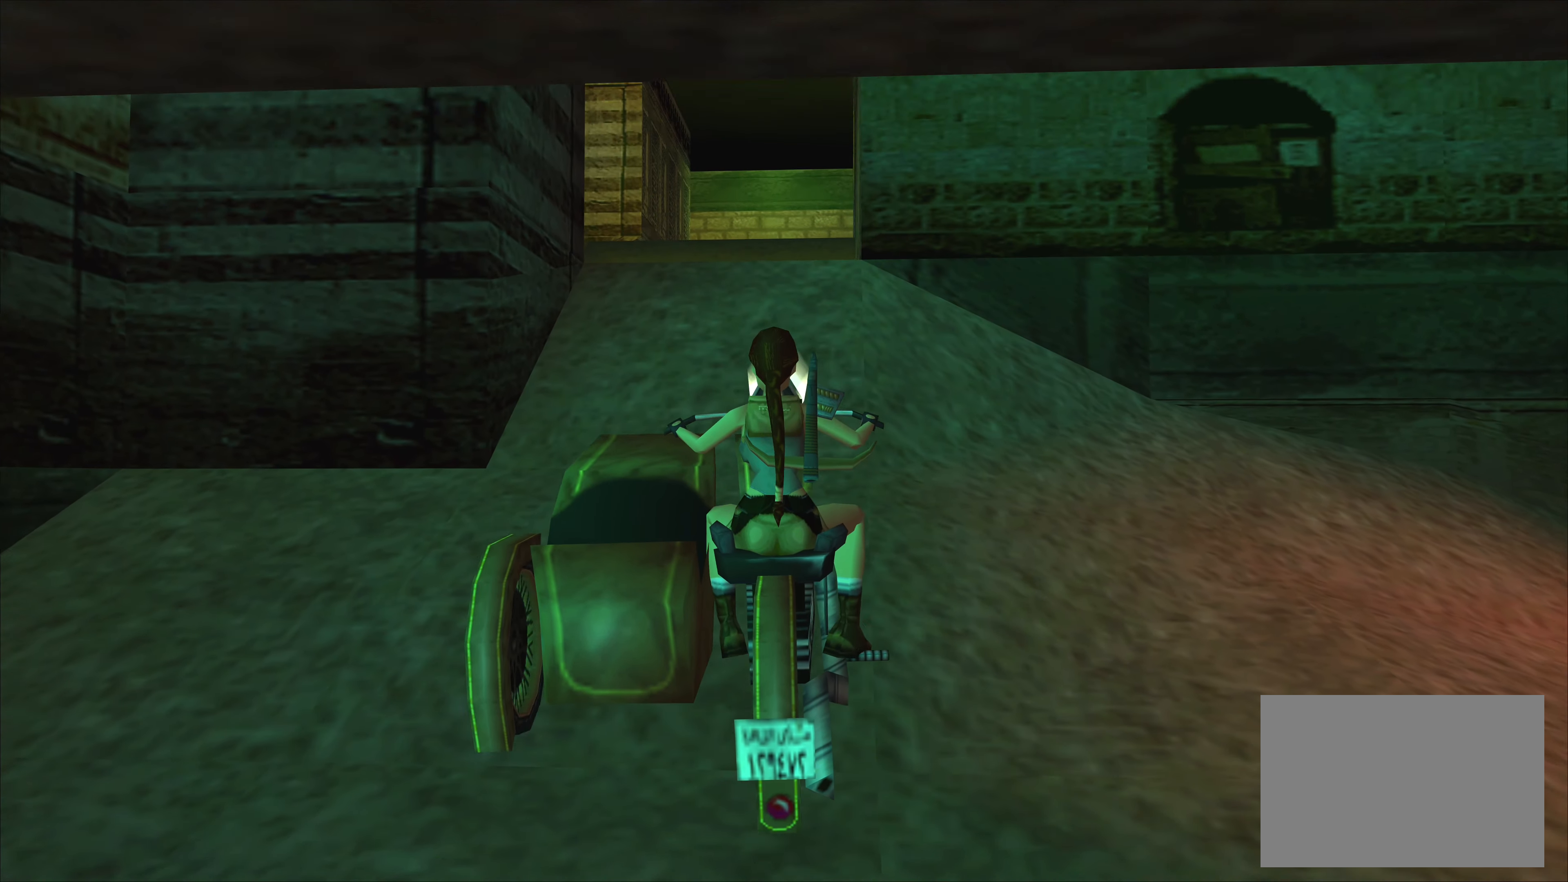
{"buttons": ["CROSS"], "left_stick": "center", "events": []}
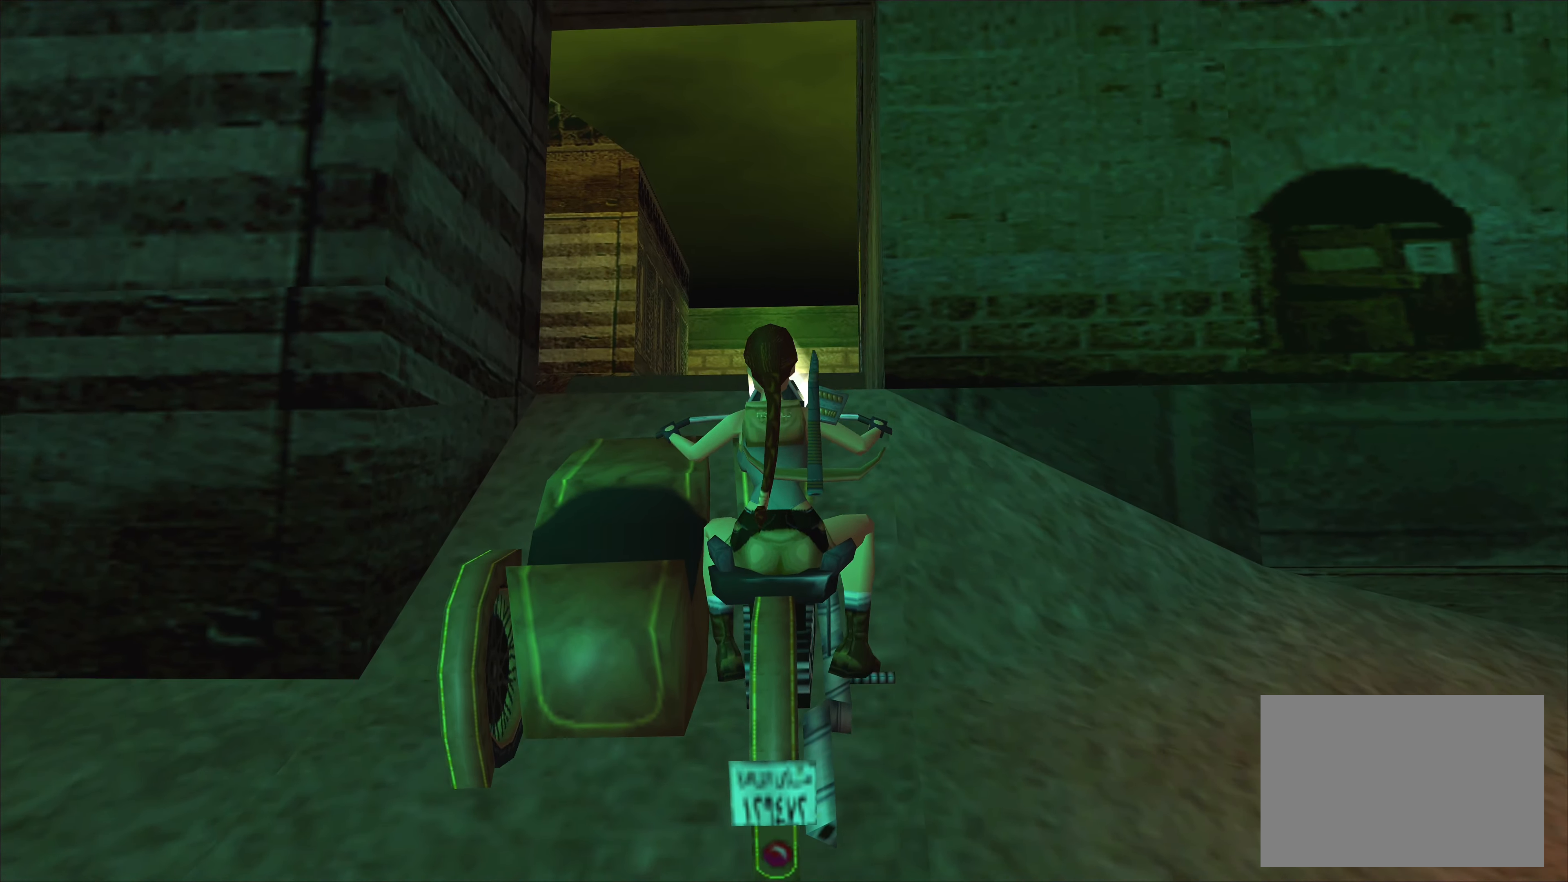
{"buttons": ["CROSS"], "left_stick": "center", "events": []}
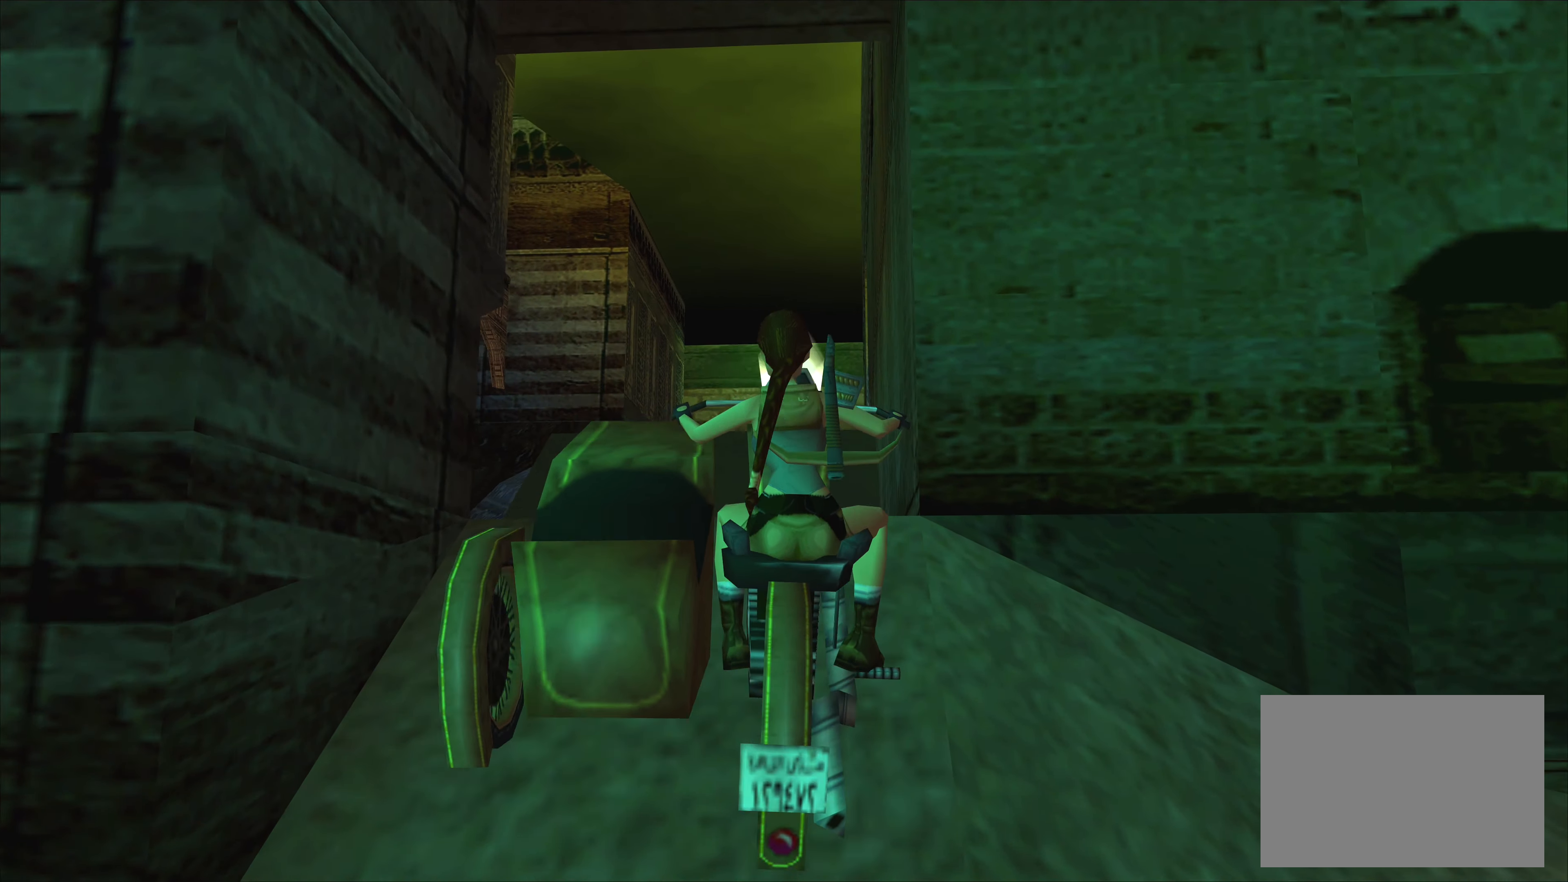
{"buttons": ["CROSS"], "left_stick": "center", "events": []}
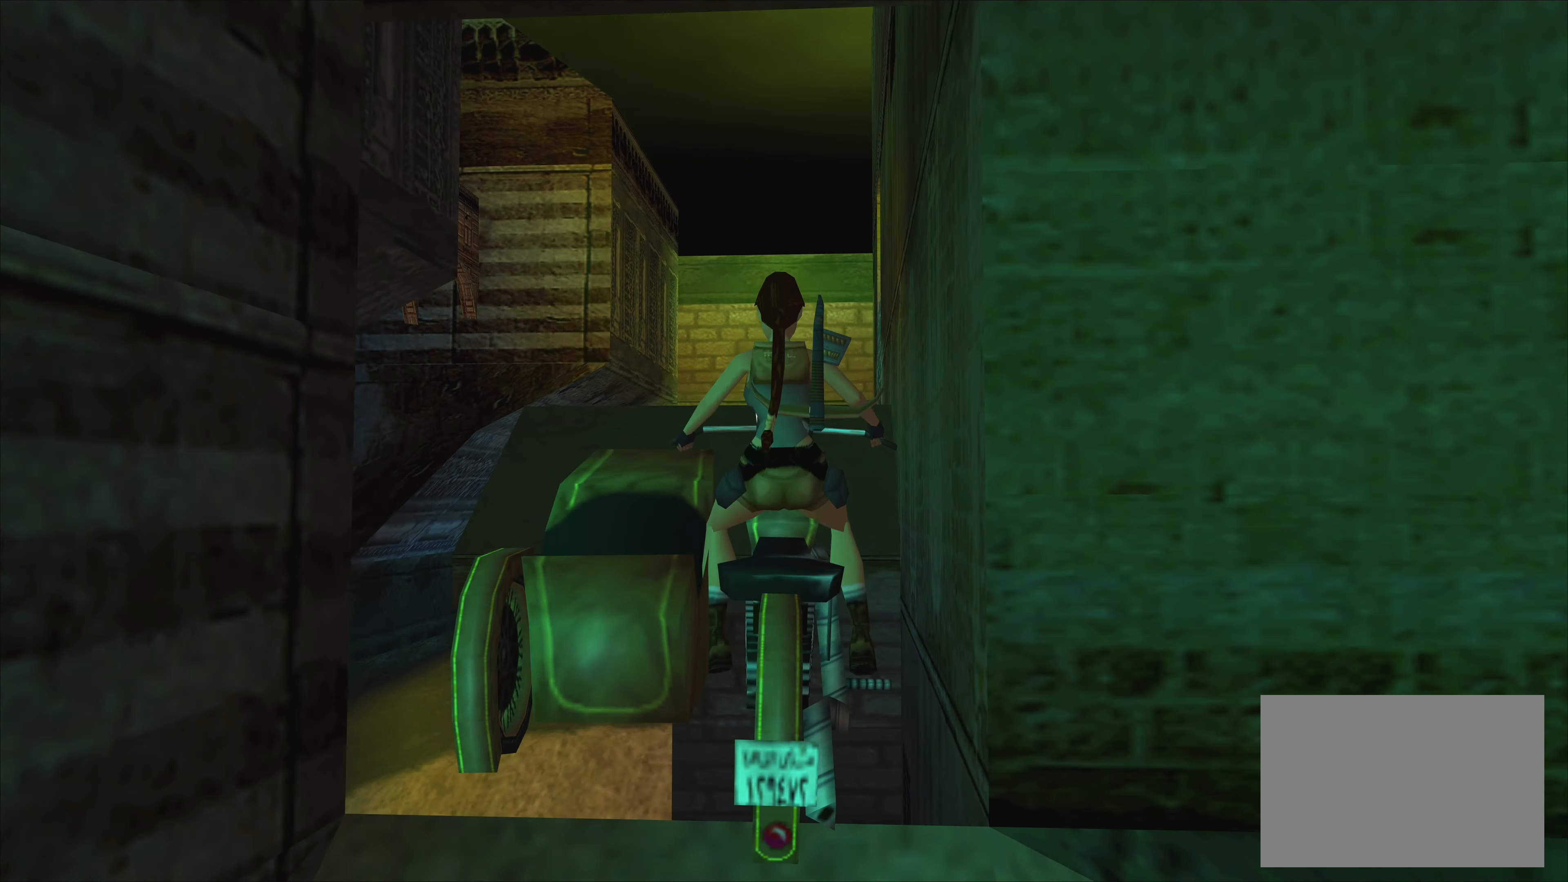
{"buttons": [], "left_stick": "center", "events": [[300, "CROSS", "up"]]}
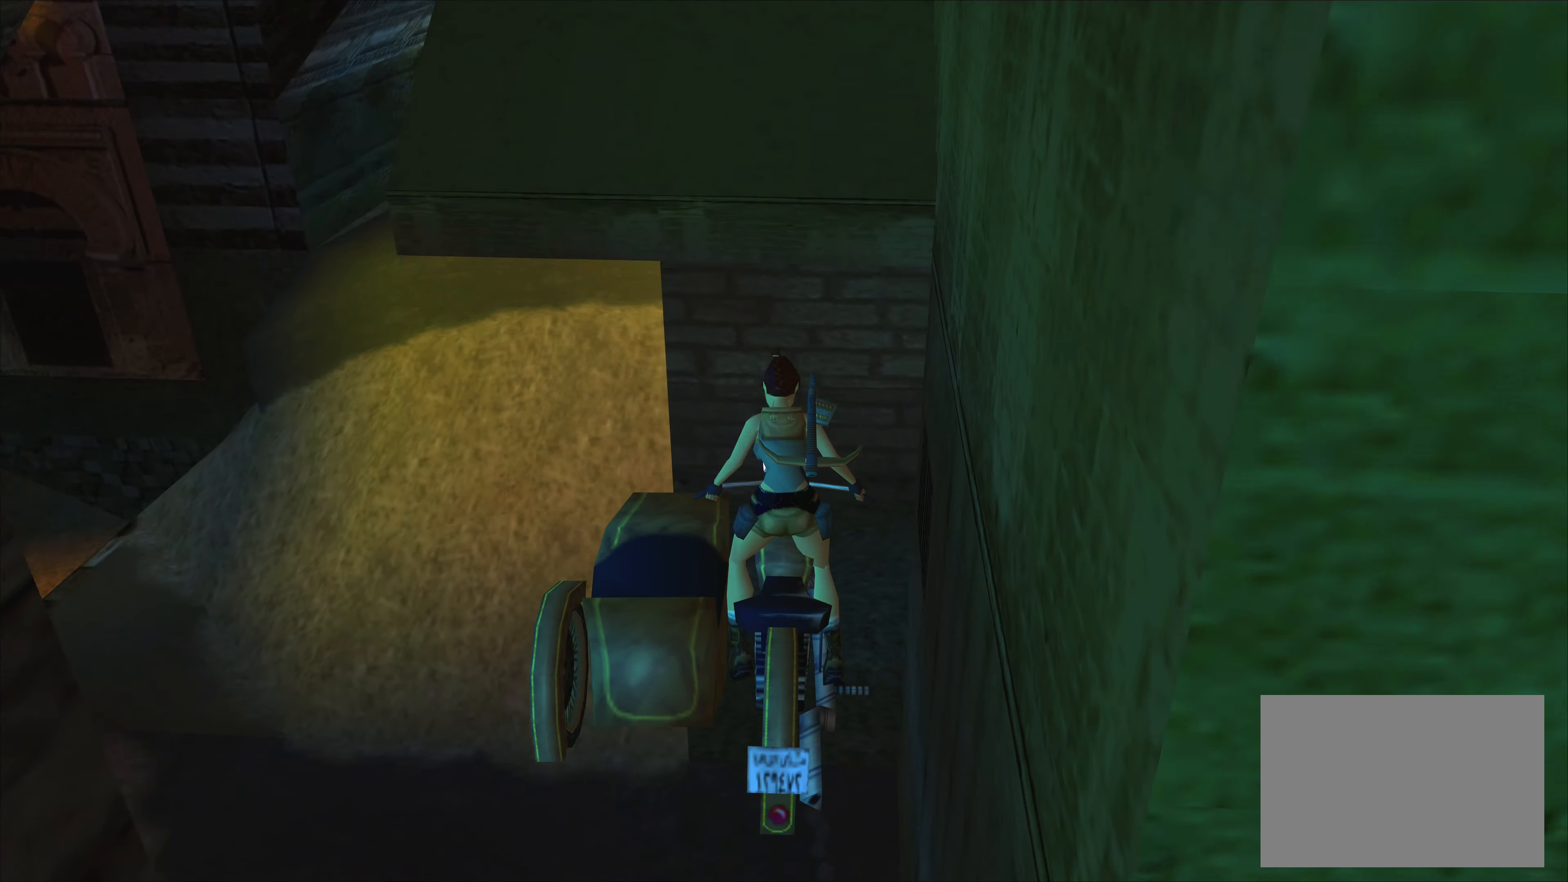
{"buttons": [], "left_stick": "left", "events": [[100, "left_stick", "left"]]}
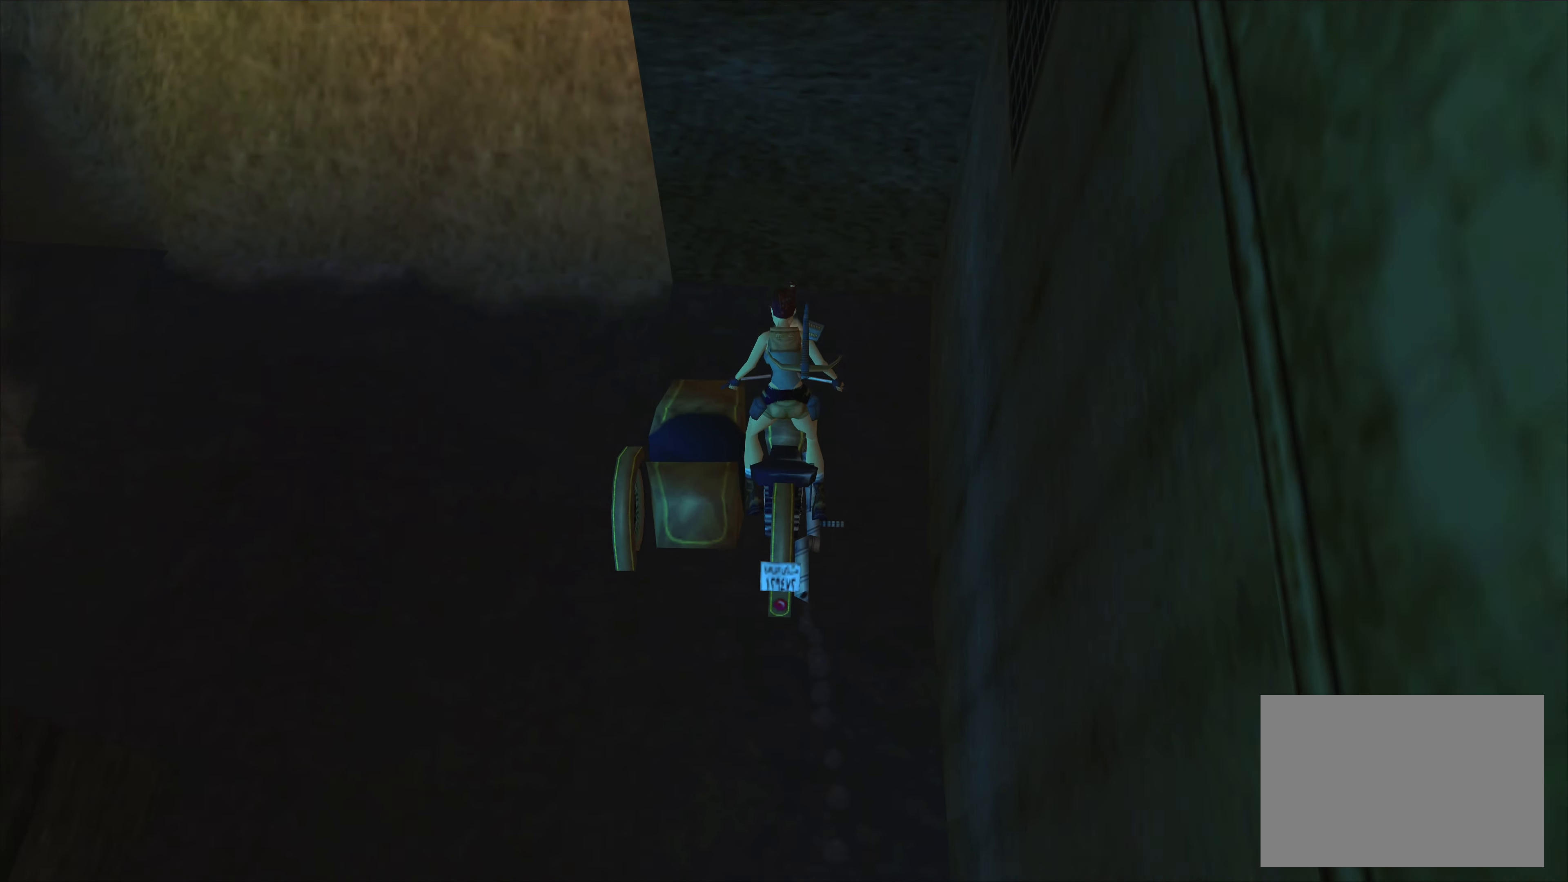
{"buttons": [], "left_stick": "left", "events": []}
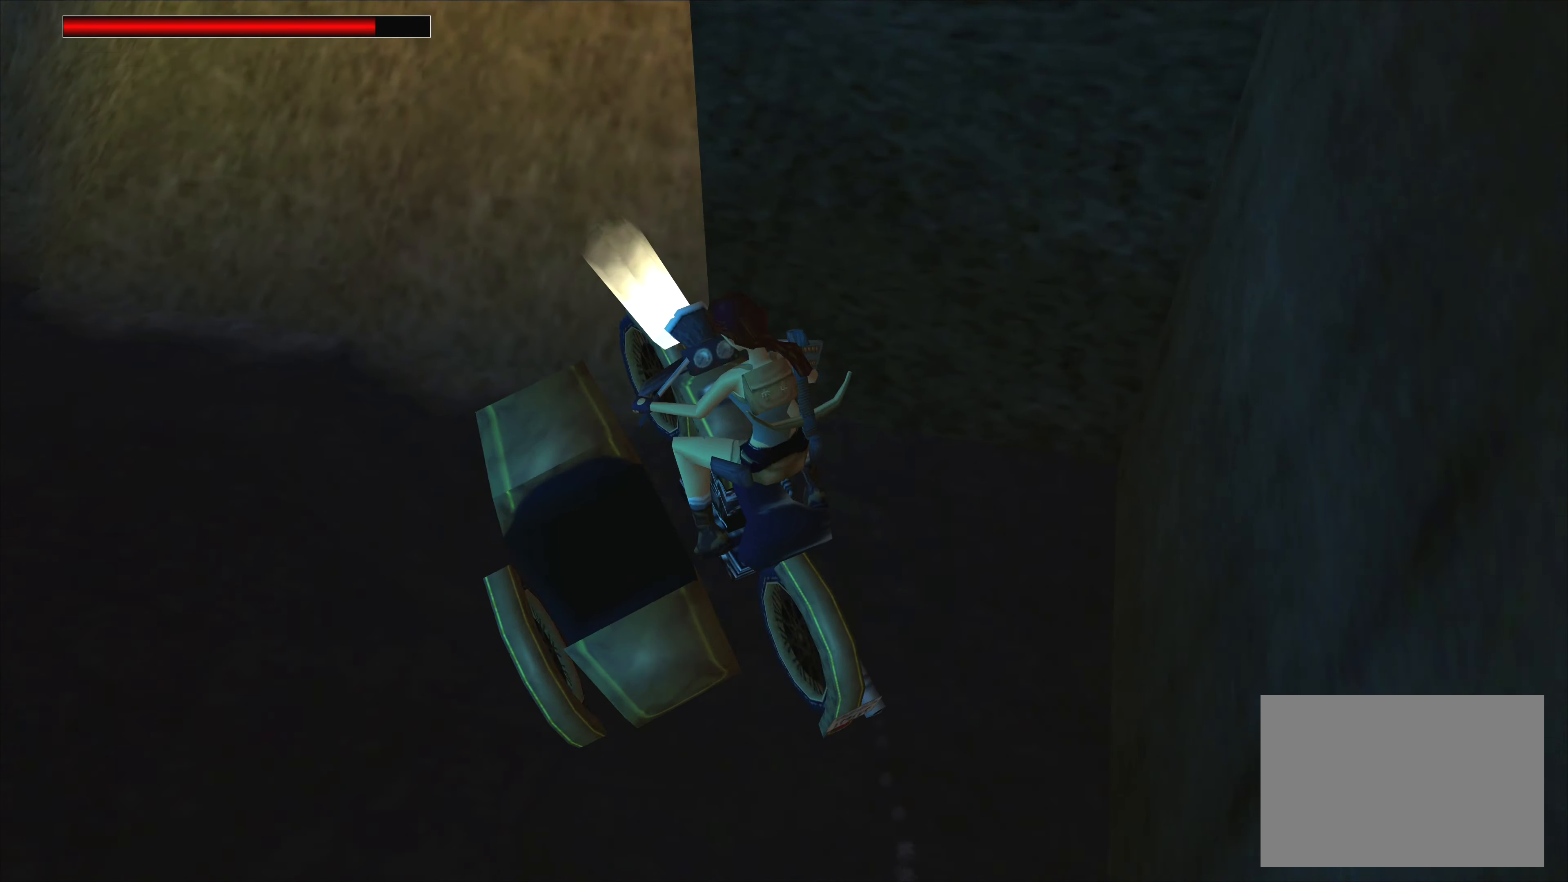
{"buttons": [], "left_stick": "right", "events": [[116, "left_stick", "center"], [166, "CROSS", "down"], [450, "left_stick", "right"], [500, "CROSS", "up"]]}
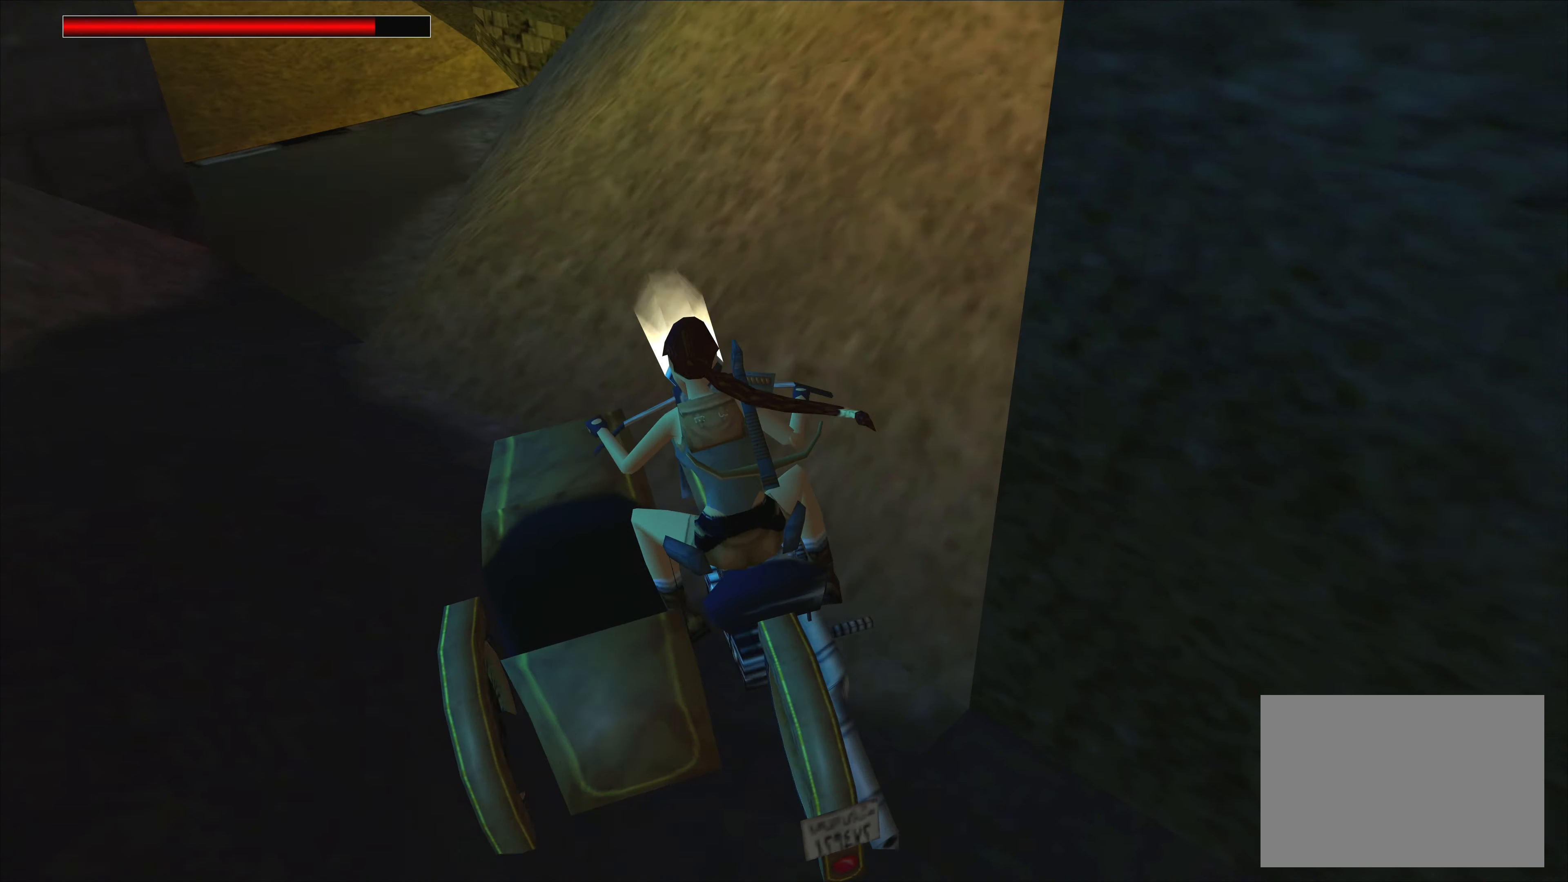
{"buttons": [], "left_stick": "right", "events": []}
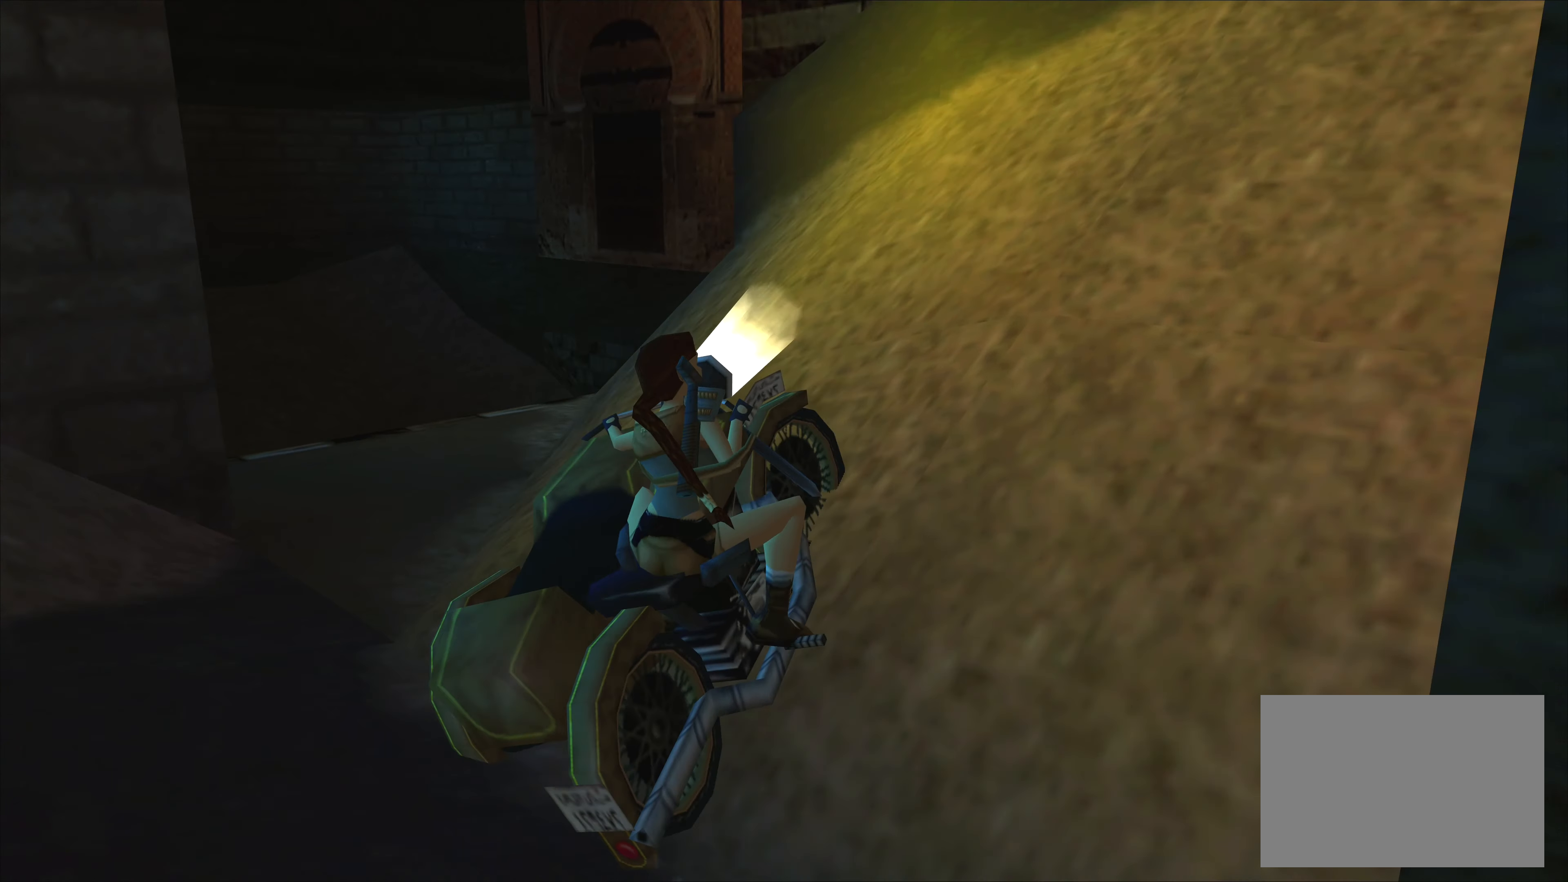
{"buttons": ["CROSS"], "left_stick": "center", "events": [[200, "left_stick", "center"], [383, "CROSS", "down"]]}
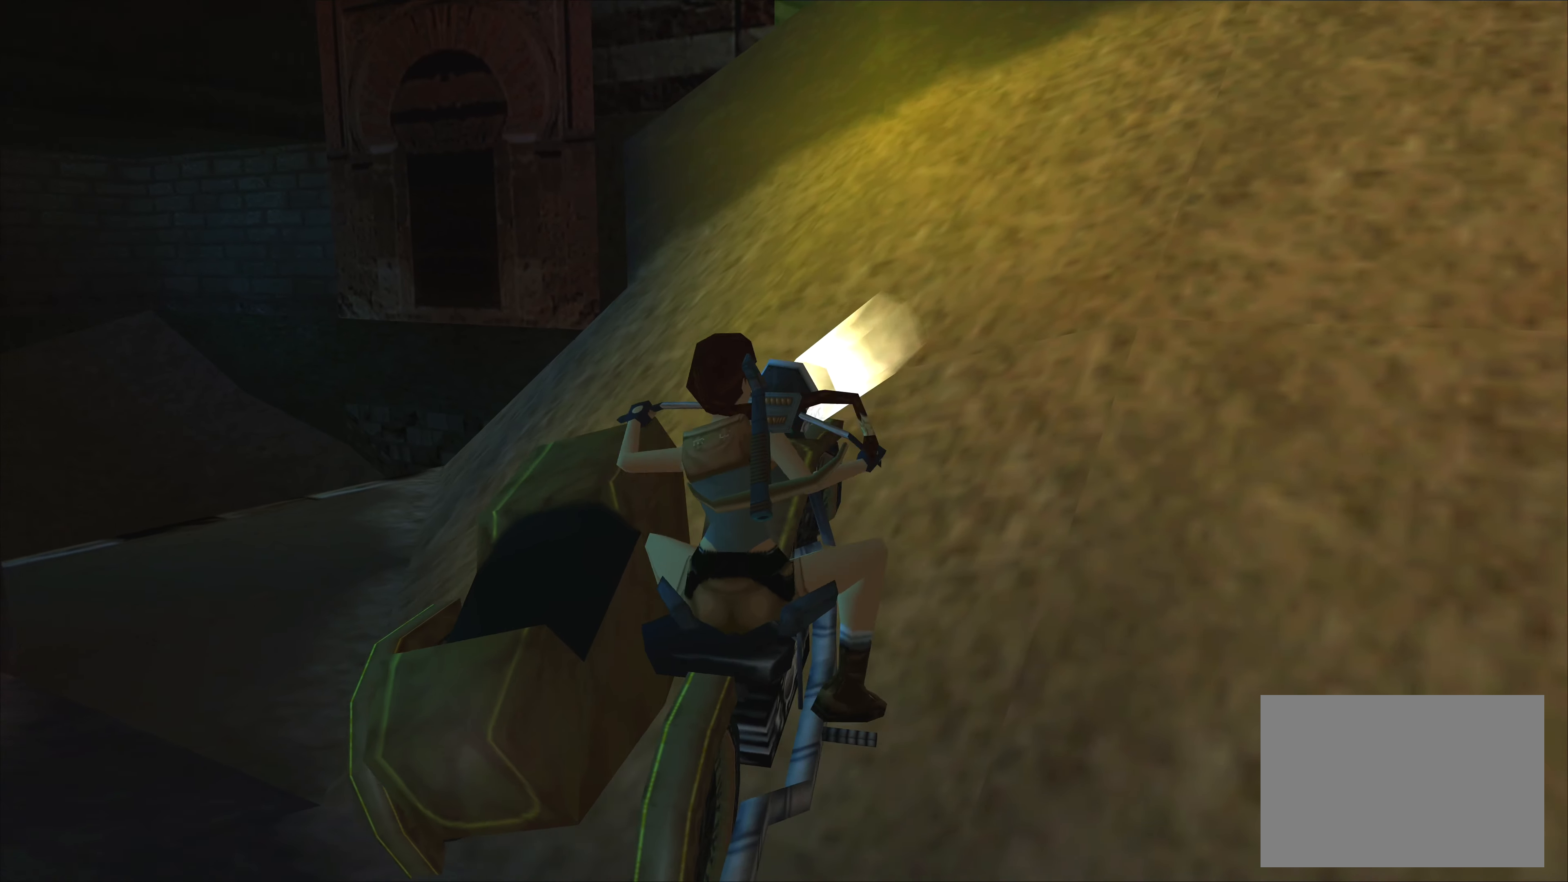
{"buttons": ["CROSS"], "left_stick": "right", "events": [[200, "left_stick", "right"]]}
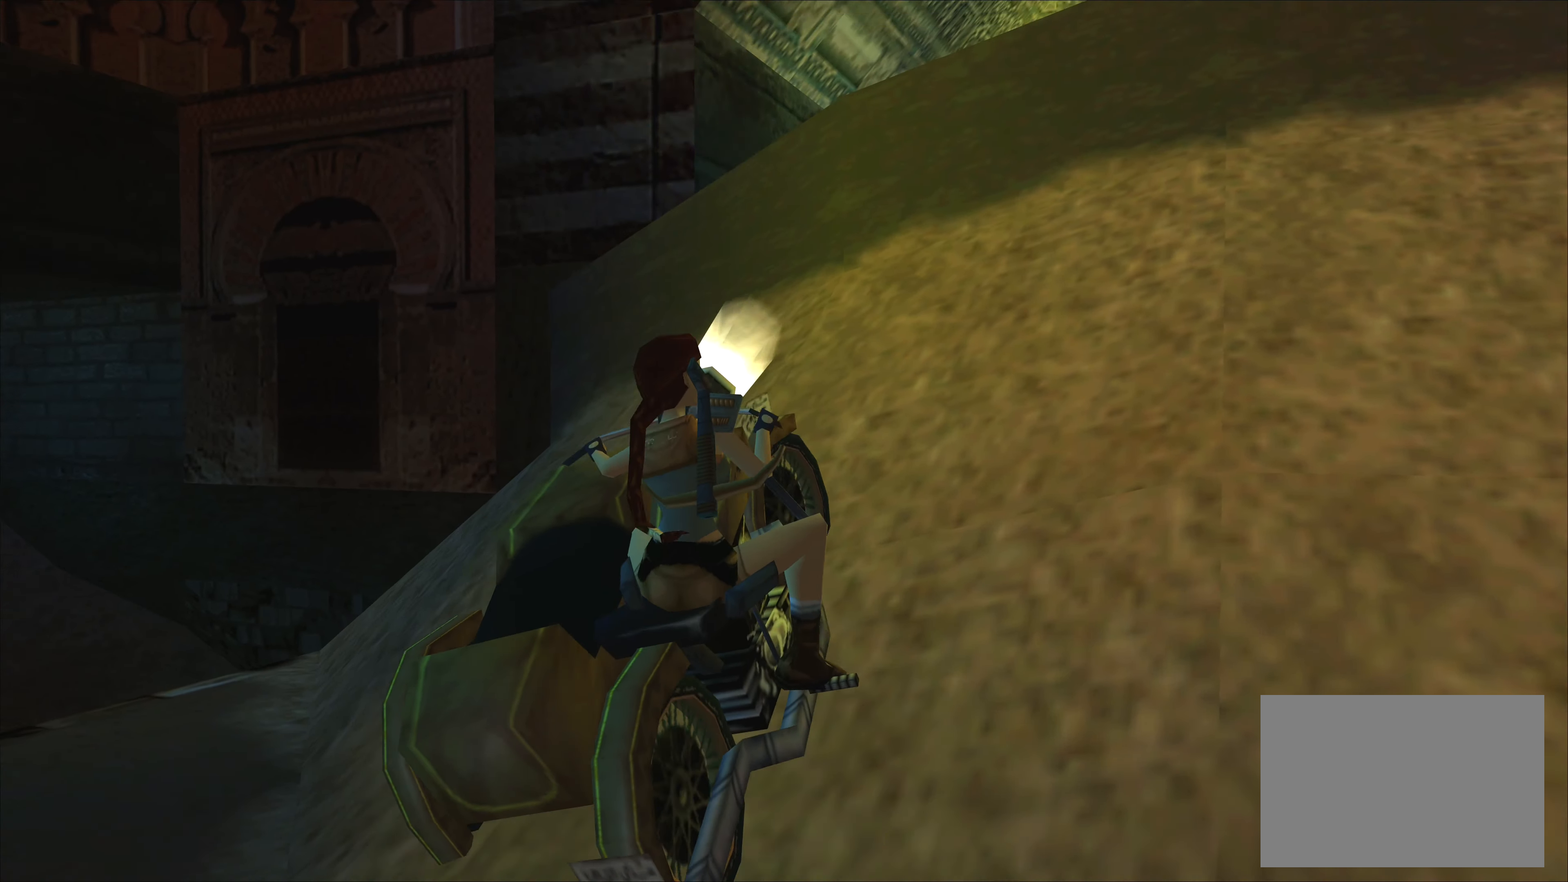
{"buttons": ["CROSS"], "left_stick": "center", "events": [[300, "left_stick", "center"], [333, "CROSS", "up"], [500, "CROSS", "down"]]}
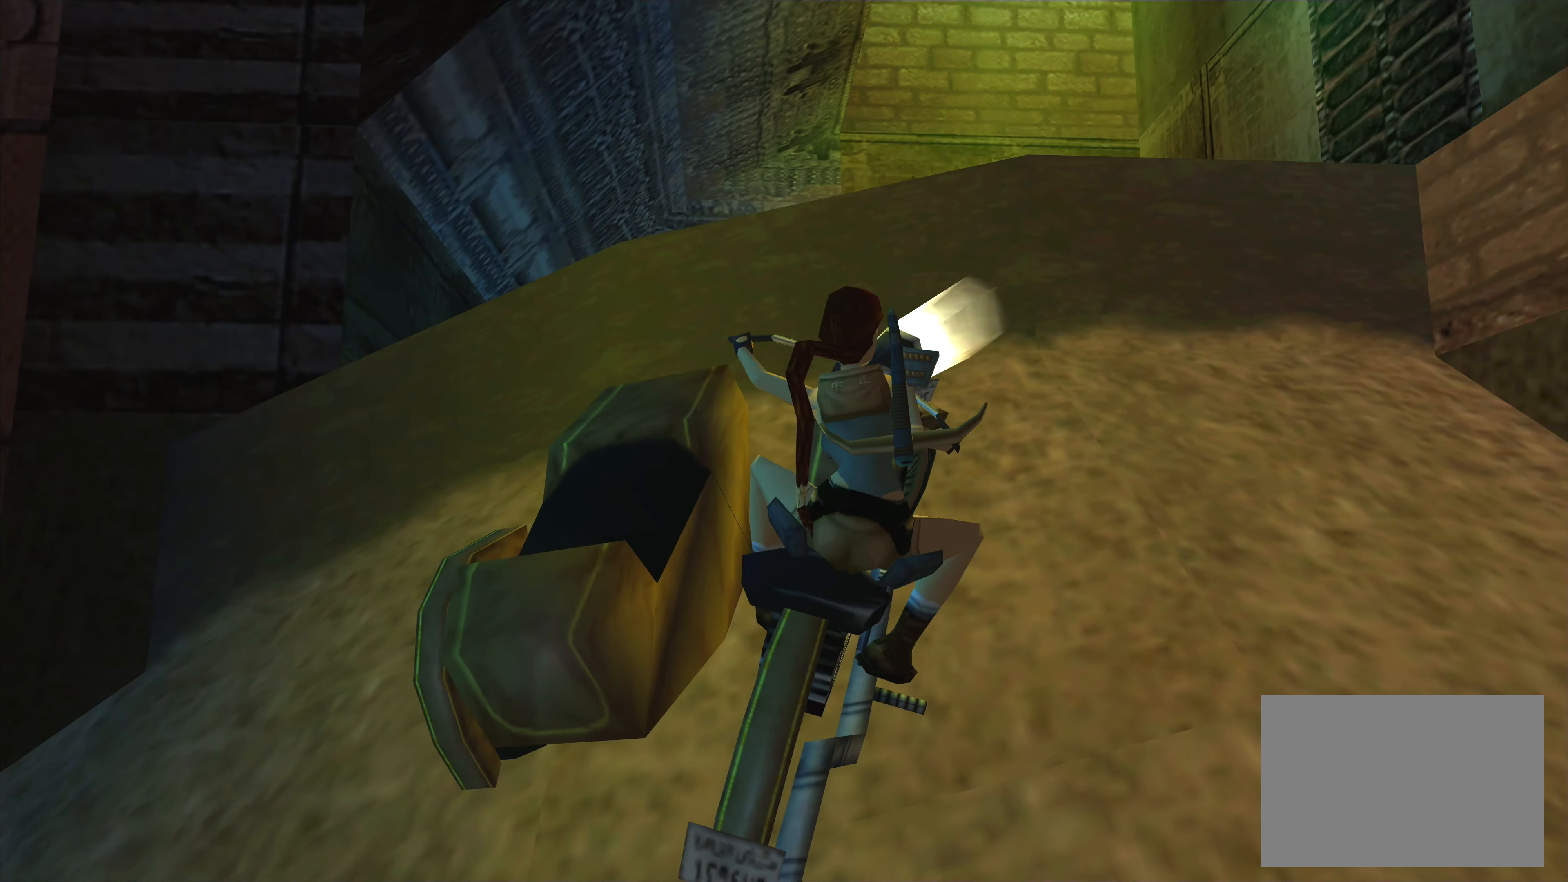
{"buttons": ["CROSS"], "left_stick": "center", "events": []}
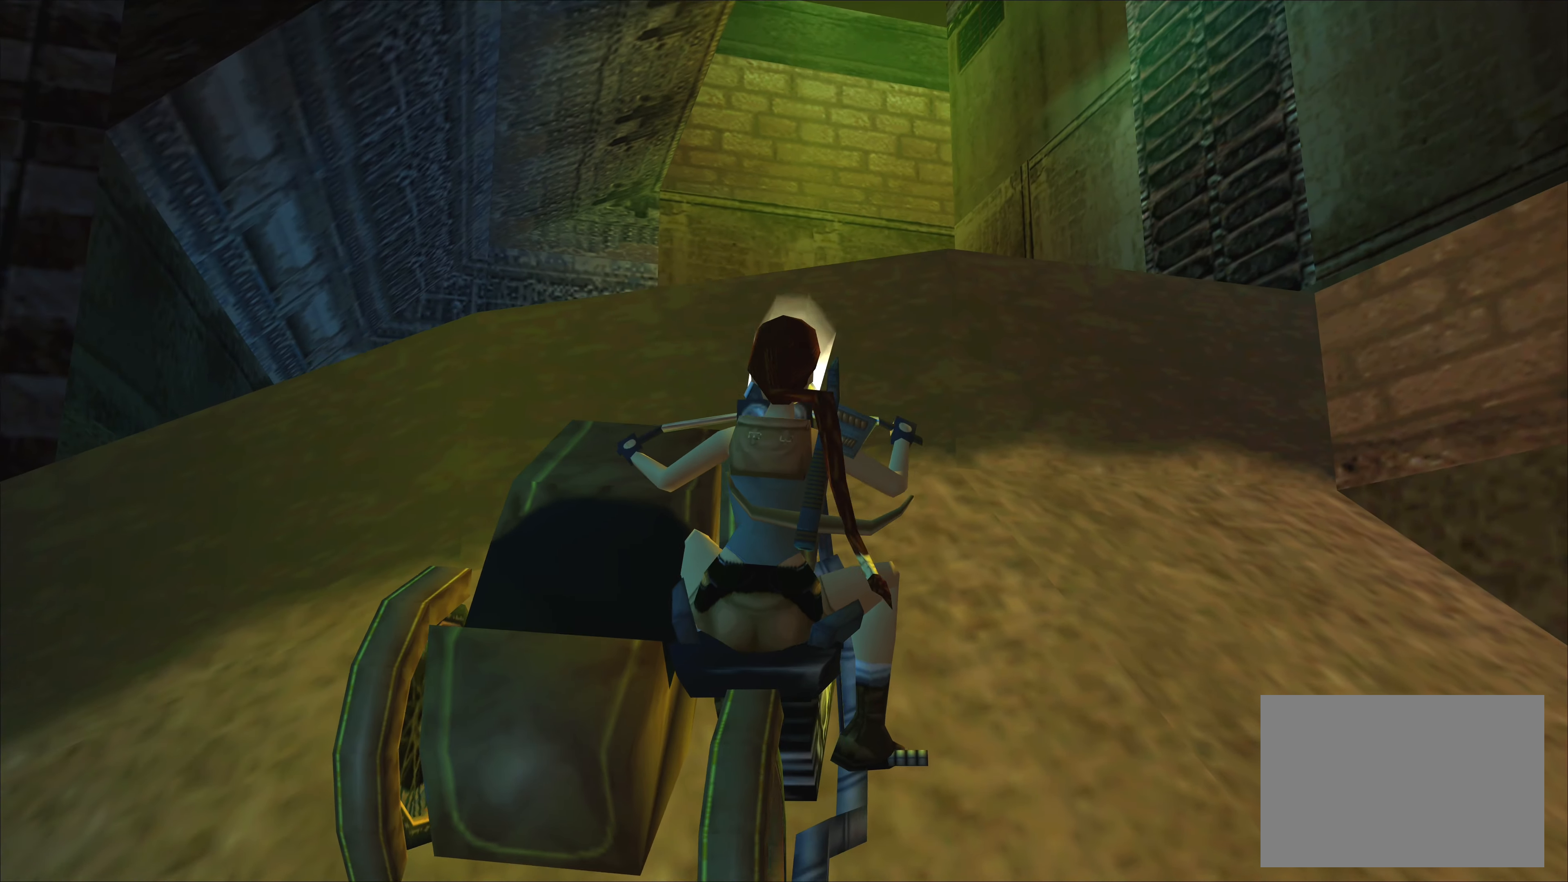
{"buttons": [], "left_stick": "center", "events": [[400, "CROSS", "up"]]}
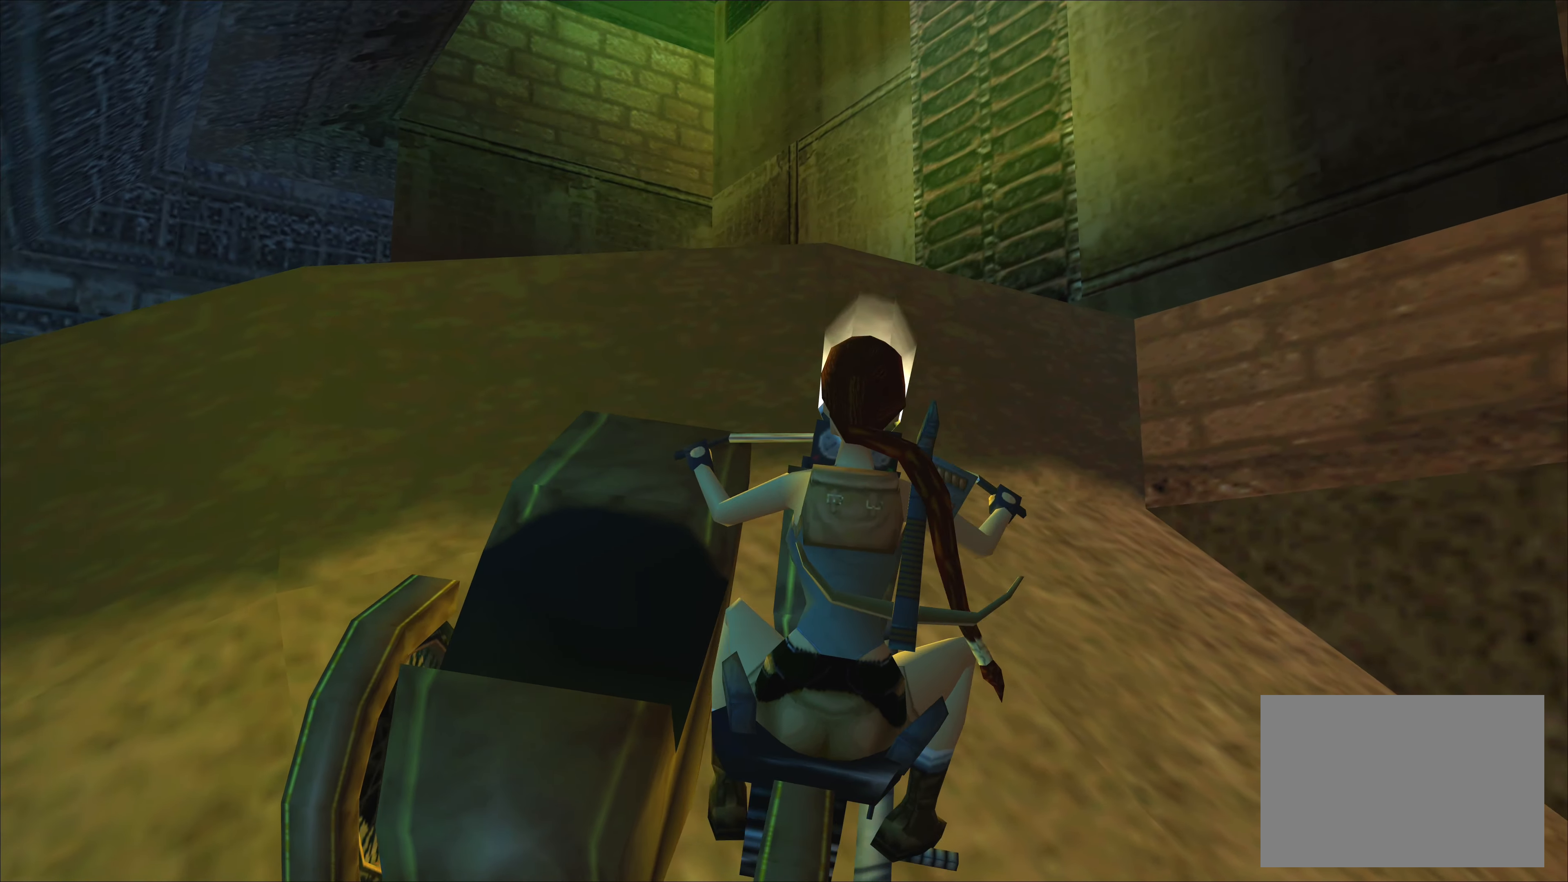
{"buttons": [], "left_stick": "left", "events": [[50, "CROSS", "down"], [200, "left_stick", "left"], [383, "CROSS", "up"]]}
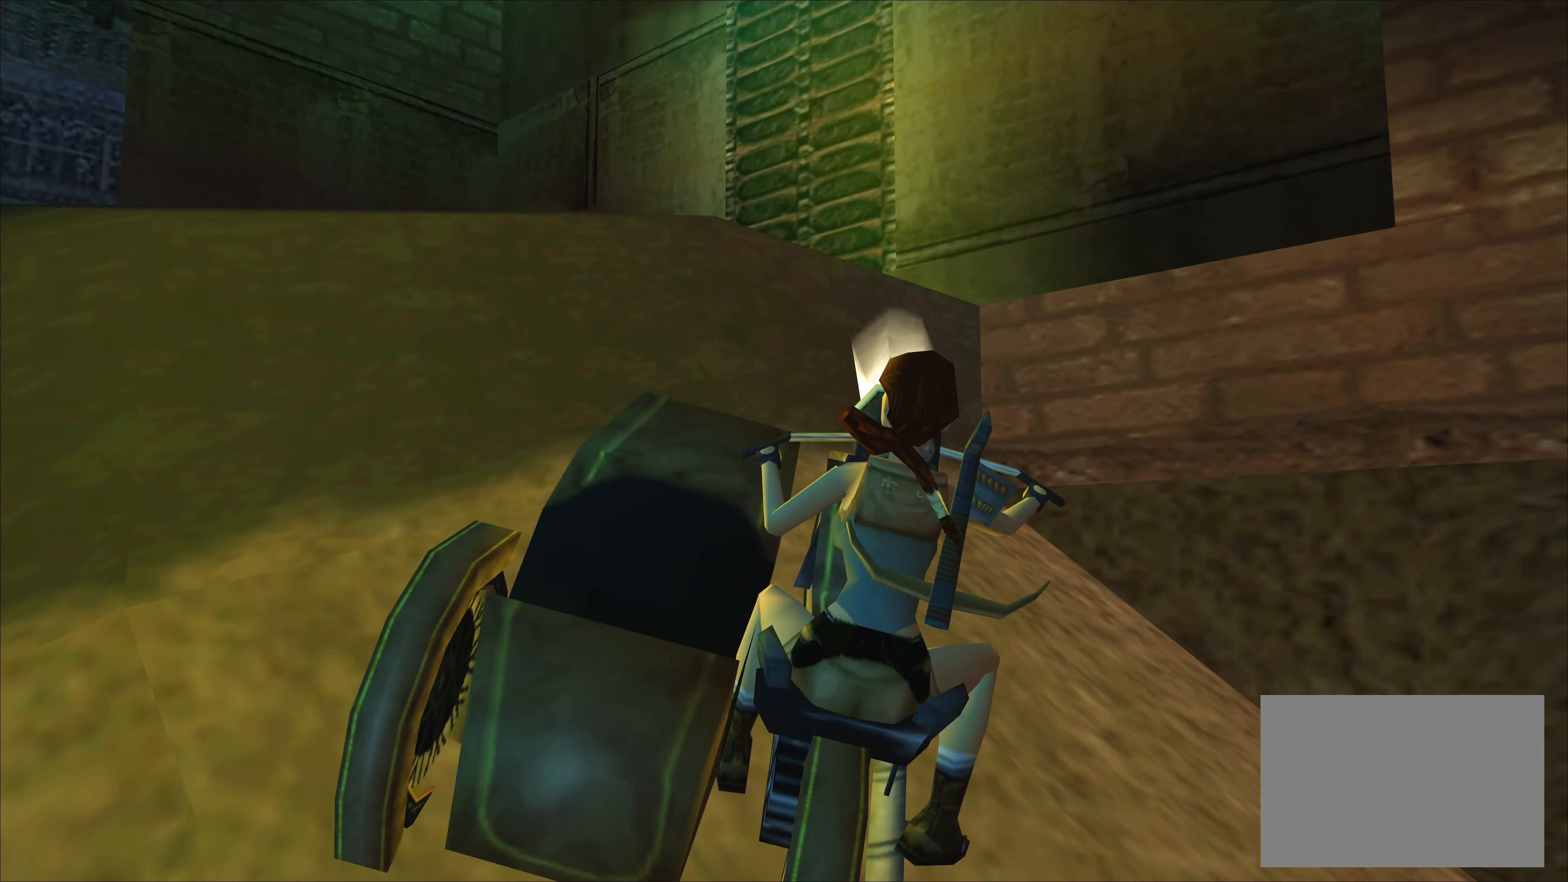
{"buttons": [], "left_stick": "left", "events": []}
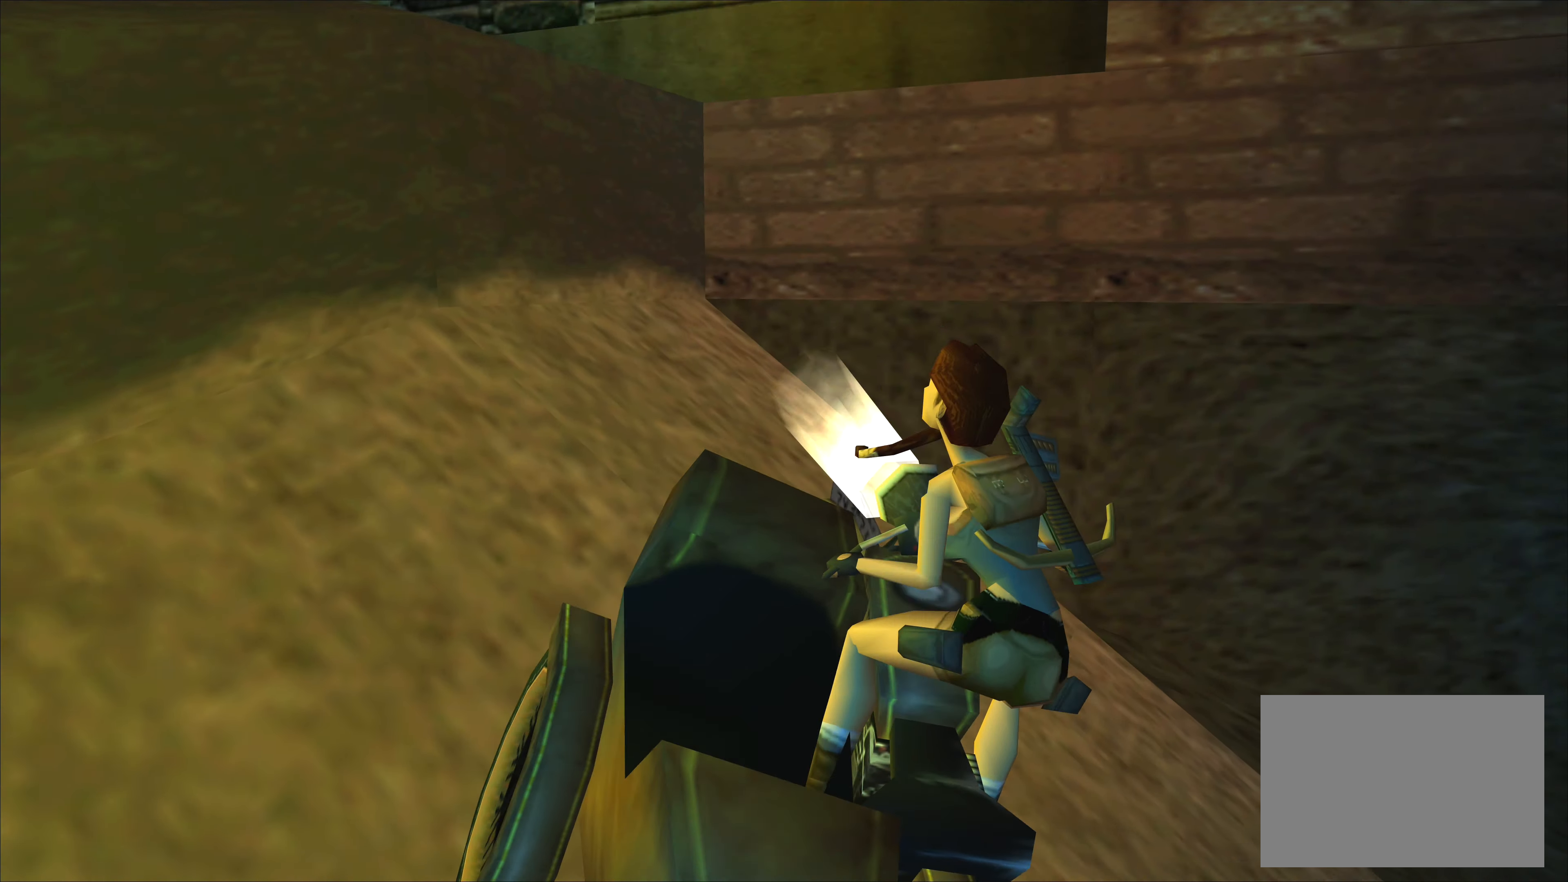
{"buttons": [], "left_stick": "left", "events": []}
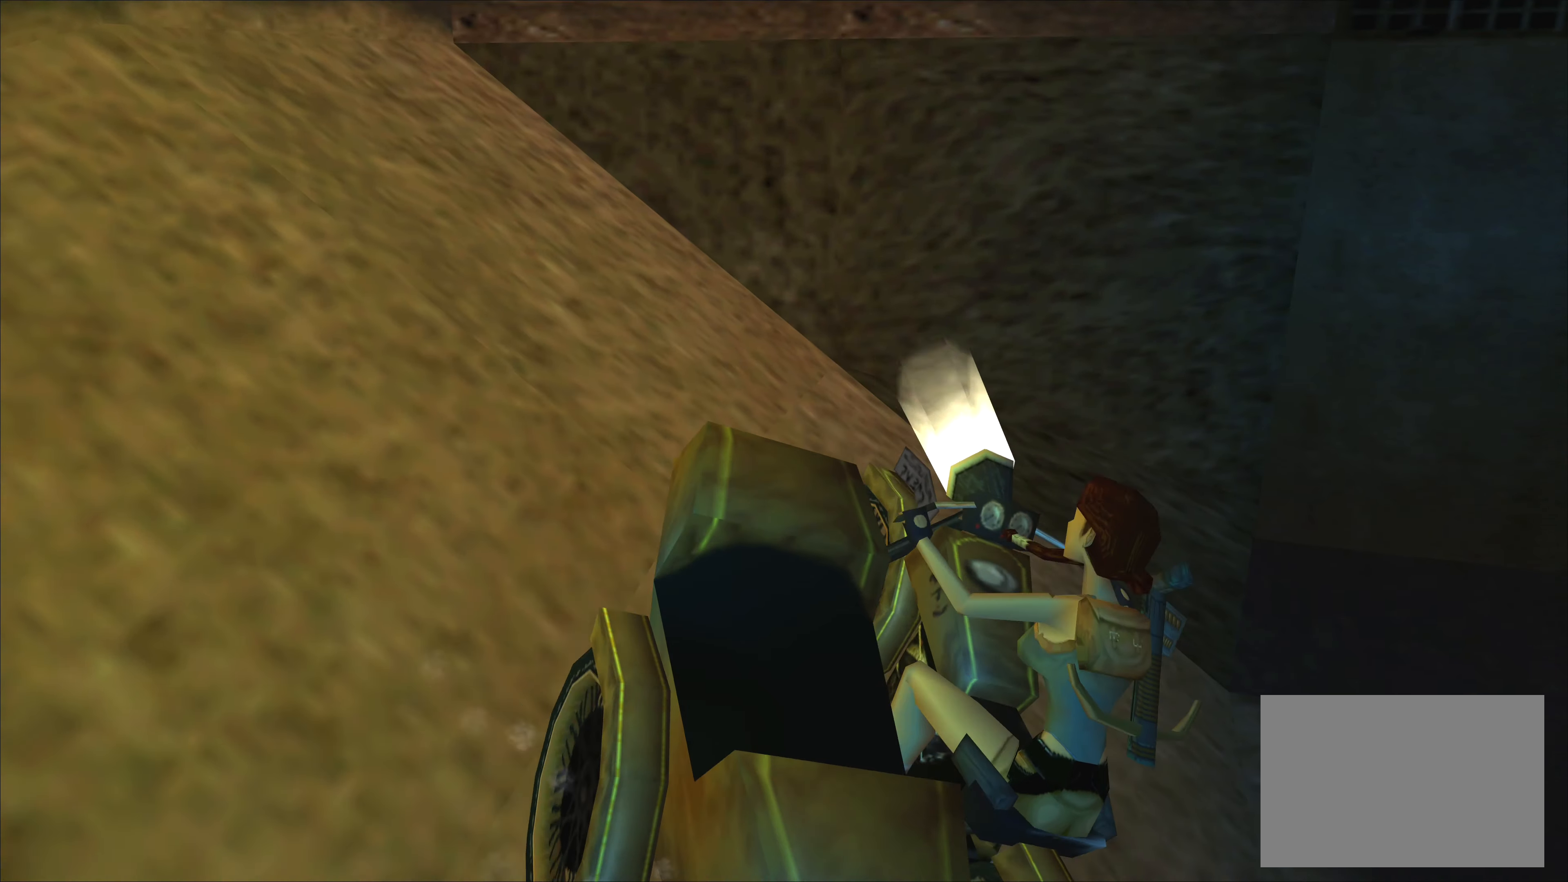
{"buttons": [], "left_stick": "left", "events": []}